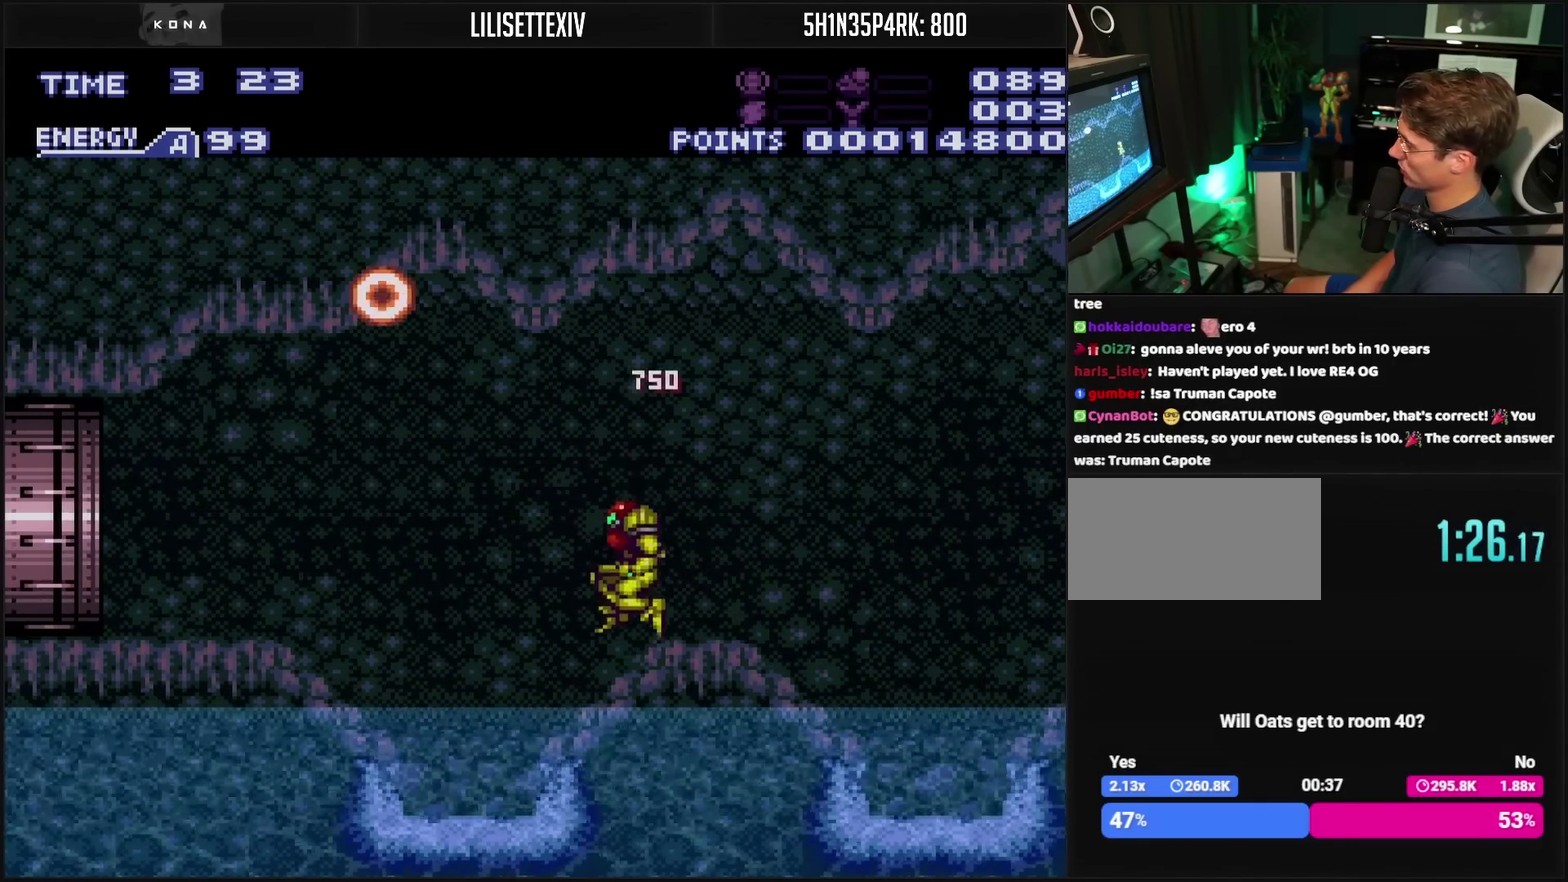
Gameplay with a controller (PlayStation layout); each line is a JSON object with the inputs held at the frame after it. "events" lists button and stick changes between this image and that frame as [ms after this image, input, new state], when the widget could be followed in between. Not read: L2 L3 R2 R3.
{"buttons": ["TRIANGLE", "DPAD_LEFT"], "events": [[83, "CIRCLE", "up"], [483, "TRIANGLE", "down"]]}
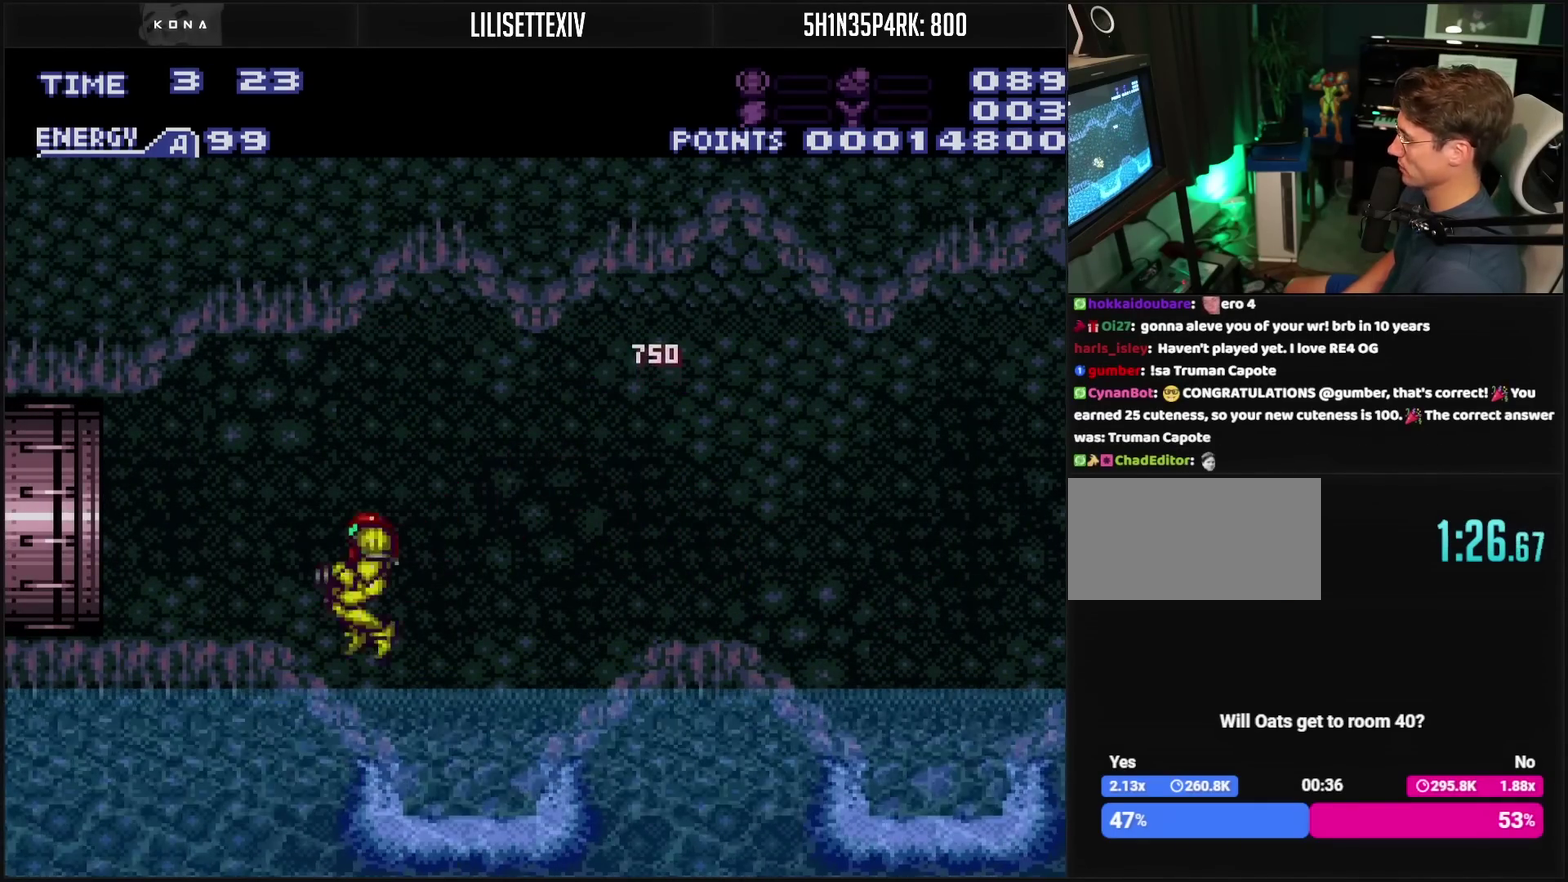
{"buttons": ["CROSS", "DPAD_LEFT"], "events": [[133, "TRIANGLE", "up"], [167, "CROSS", "down"]]}
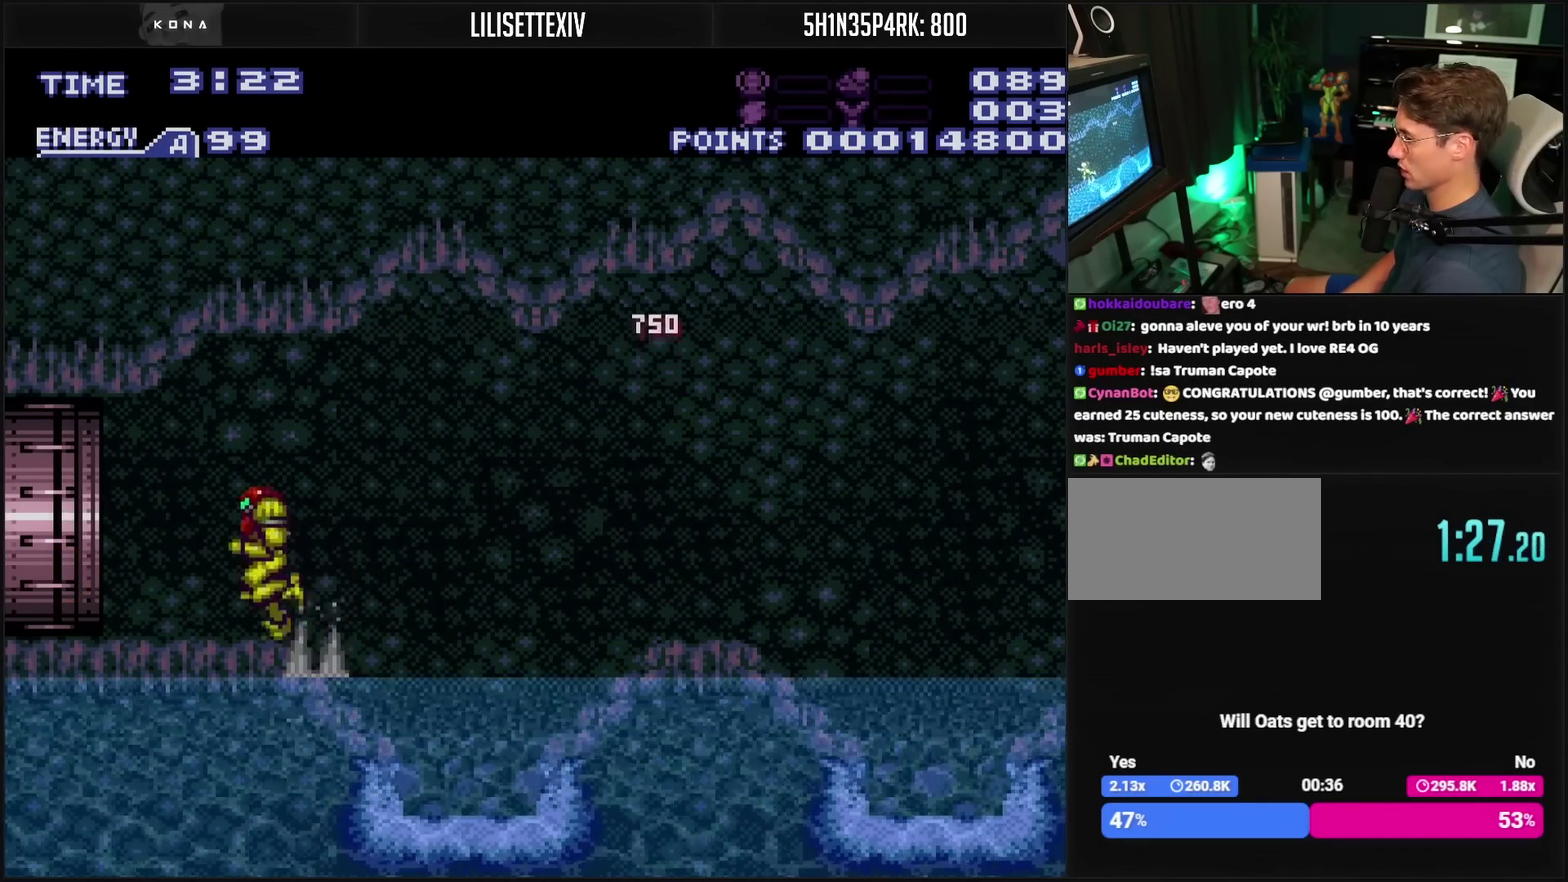
{"buttons": ["CROSS", "DPAD_LEFT"], "events": []}
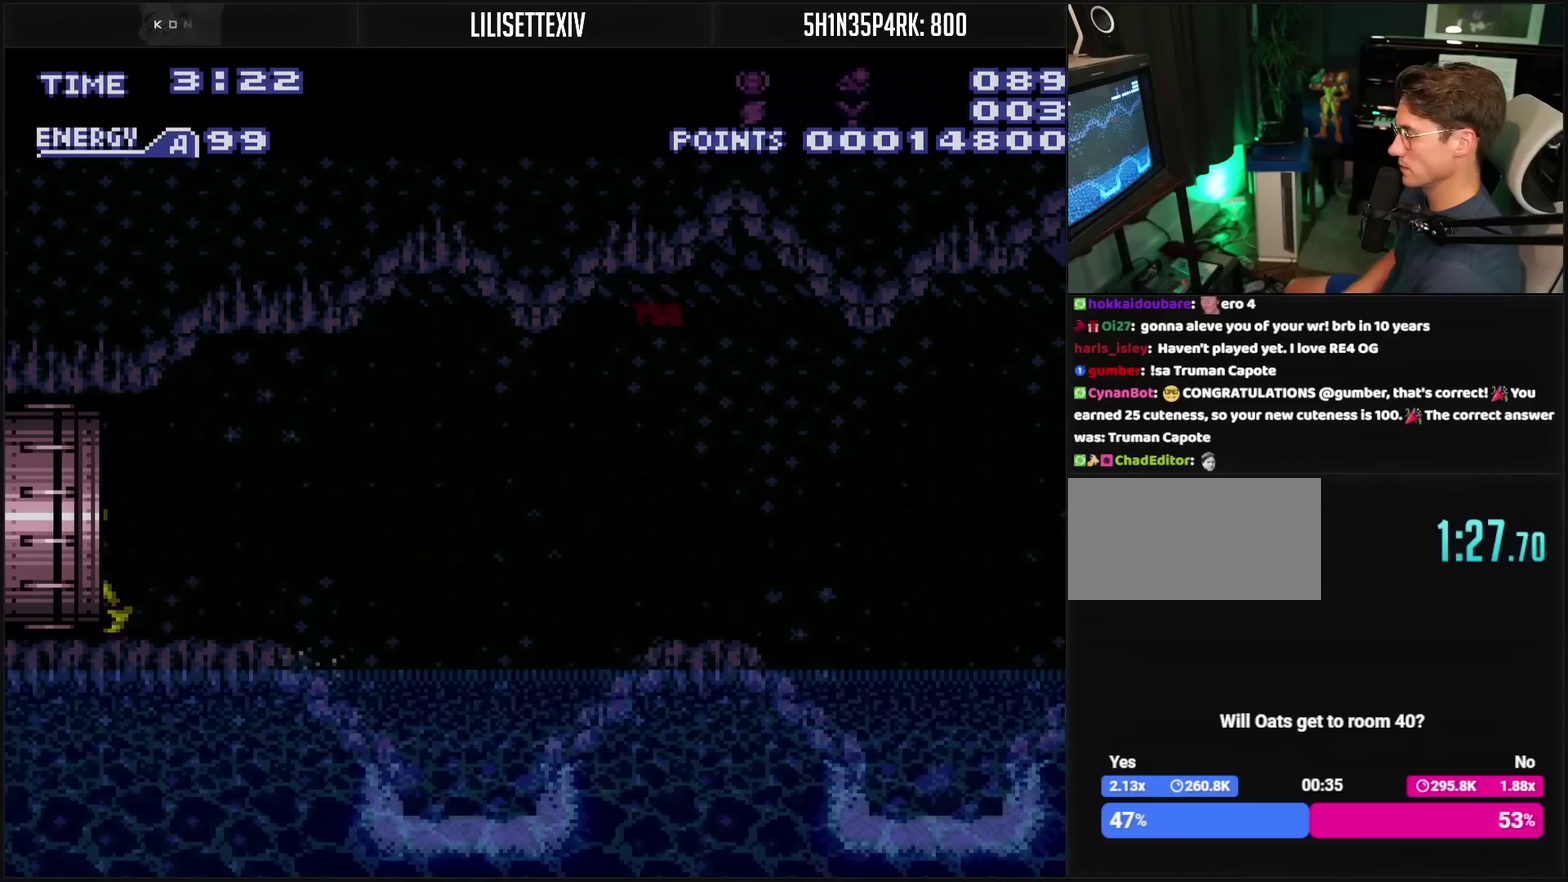
{"buttons": ["DPAD_LEFT"], "events": [[350, "CROSS", "up"], [350, "L1", "down"], [400, "L1", "up"]]}
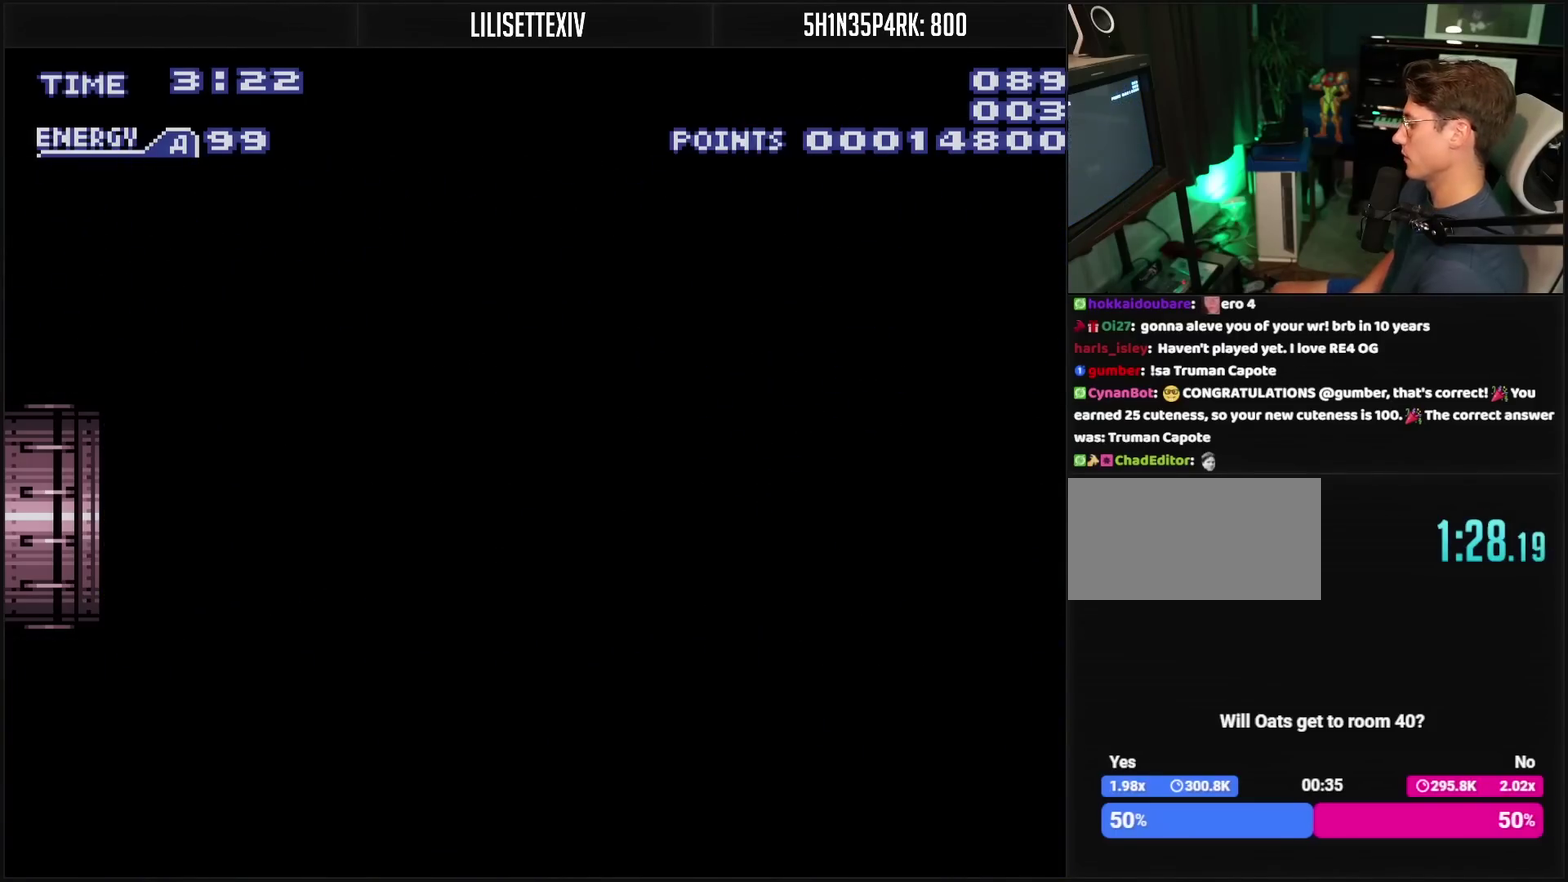
{"buttons": ["DPAD_LEFT"], "events": []}
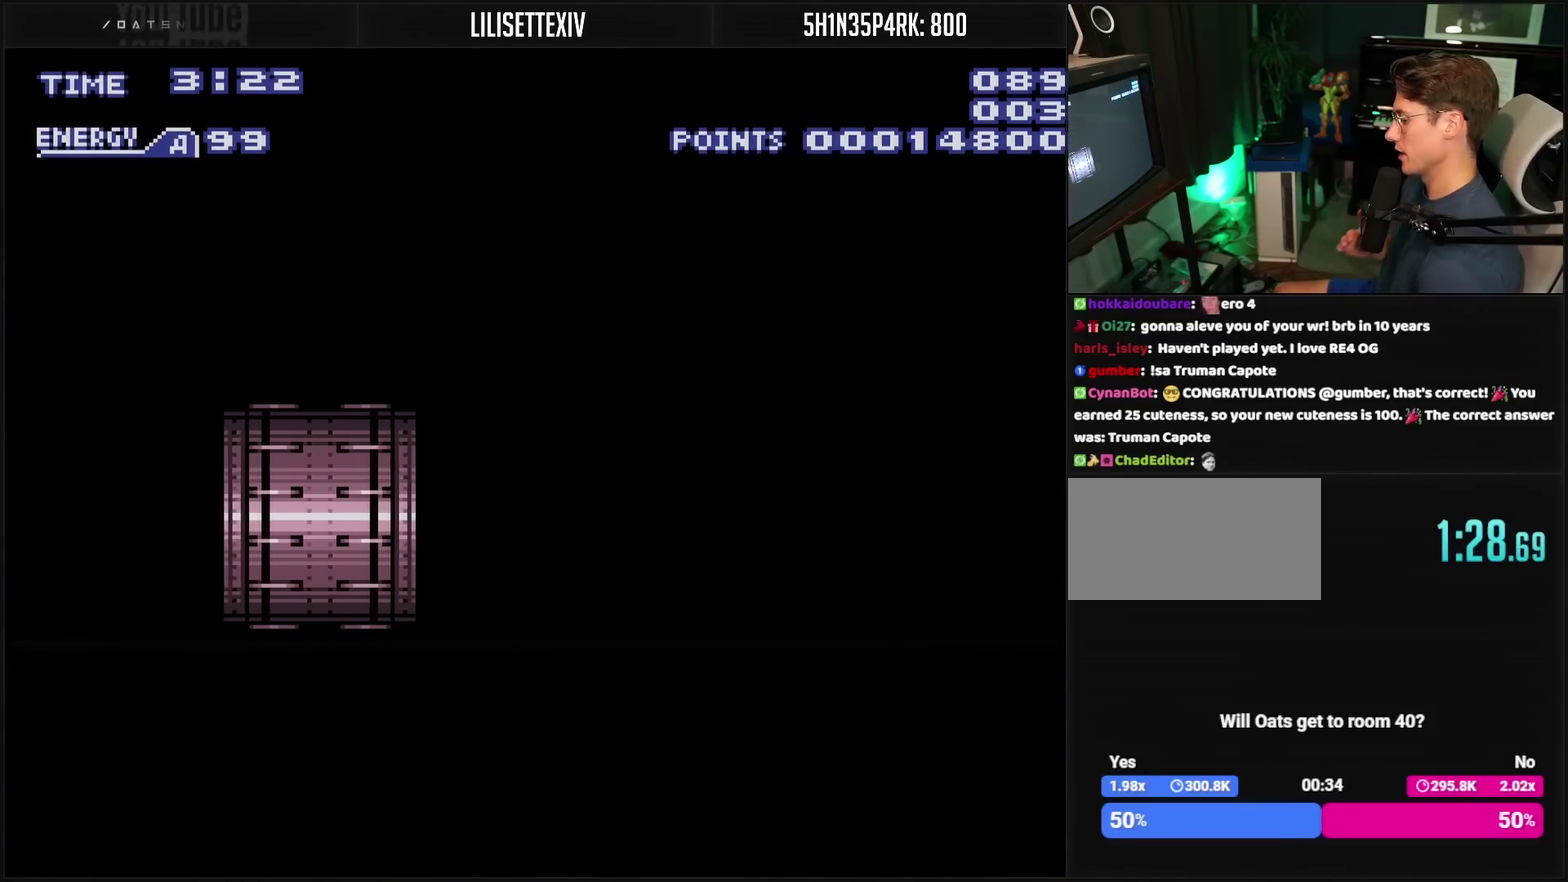
{"buttons": ["DPAD_LEFT"], "events": []}
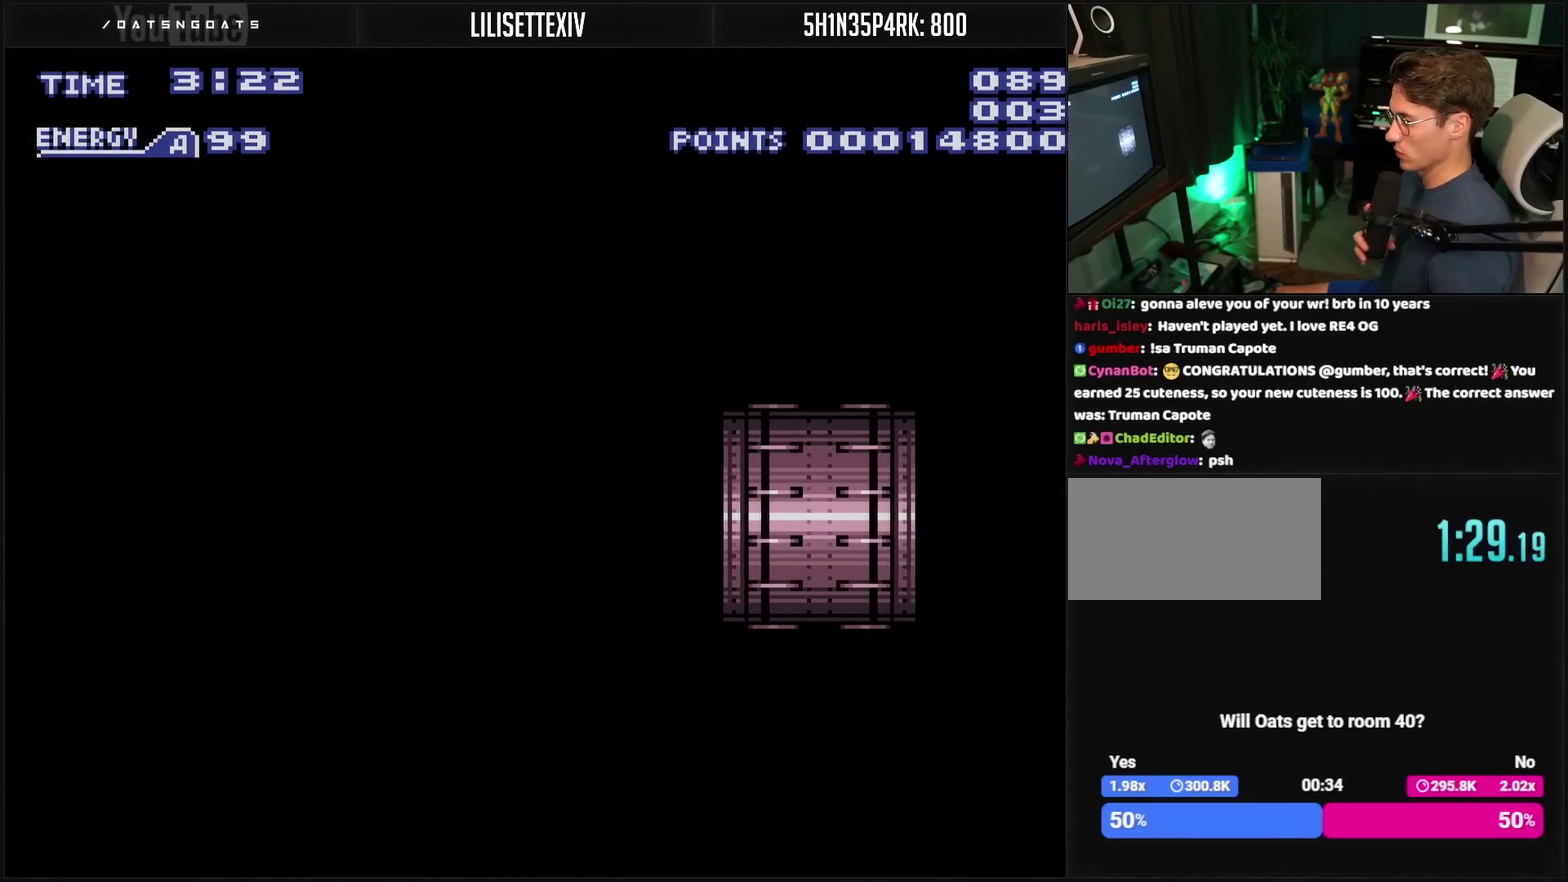
{"buttons": ["DPAD_LEFT"], "events": []}
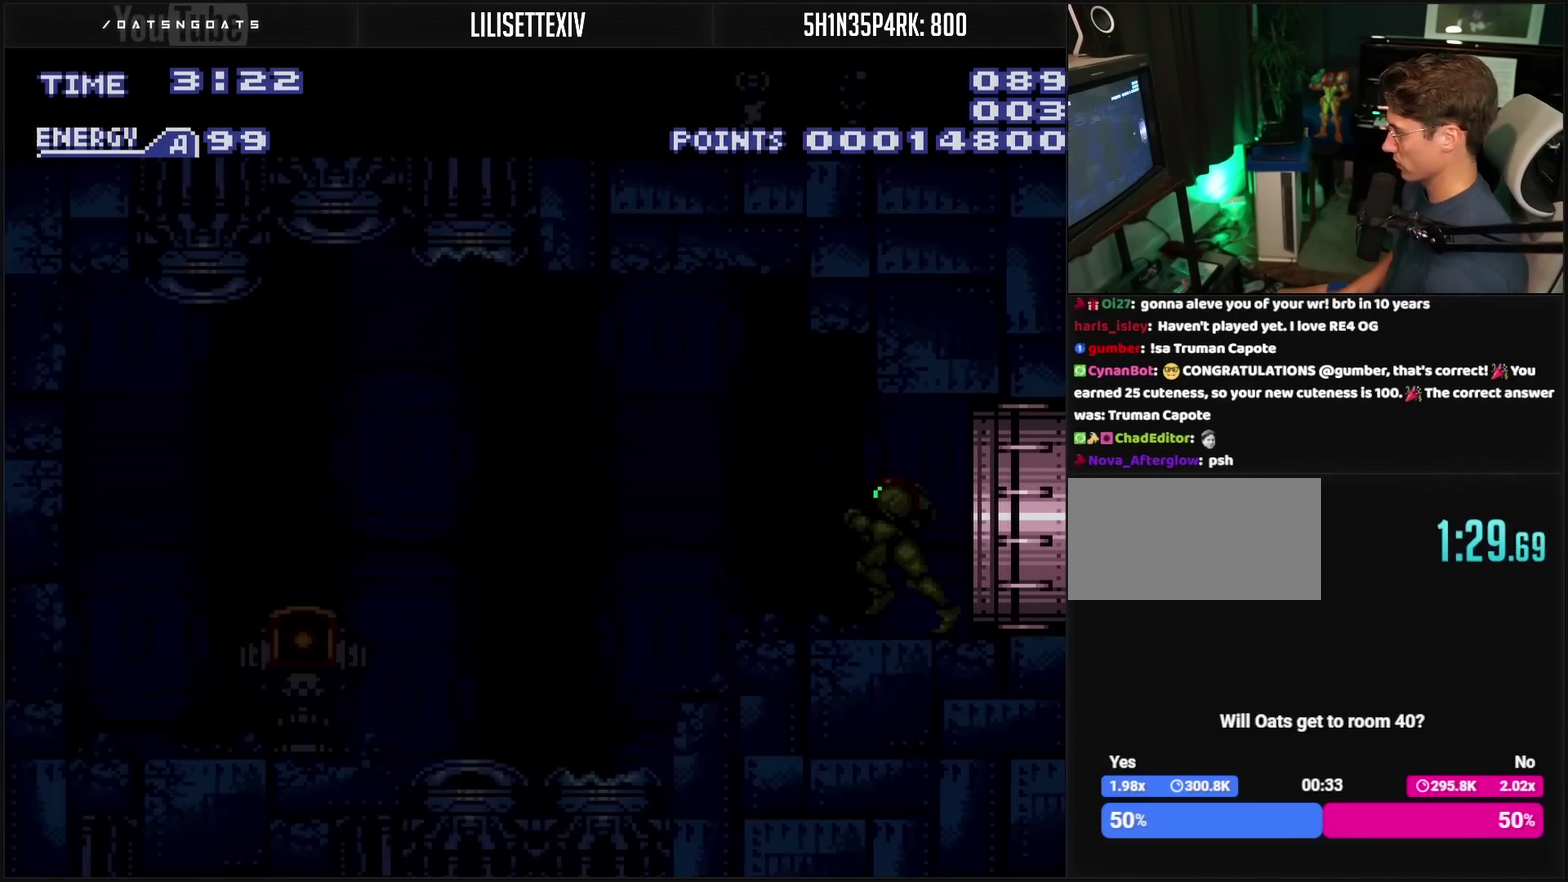
{"buttons": ["CROSS", "DPAD_LEFT"], "events": [[283, "CROSS", "down"]]}
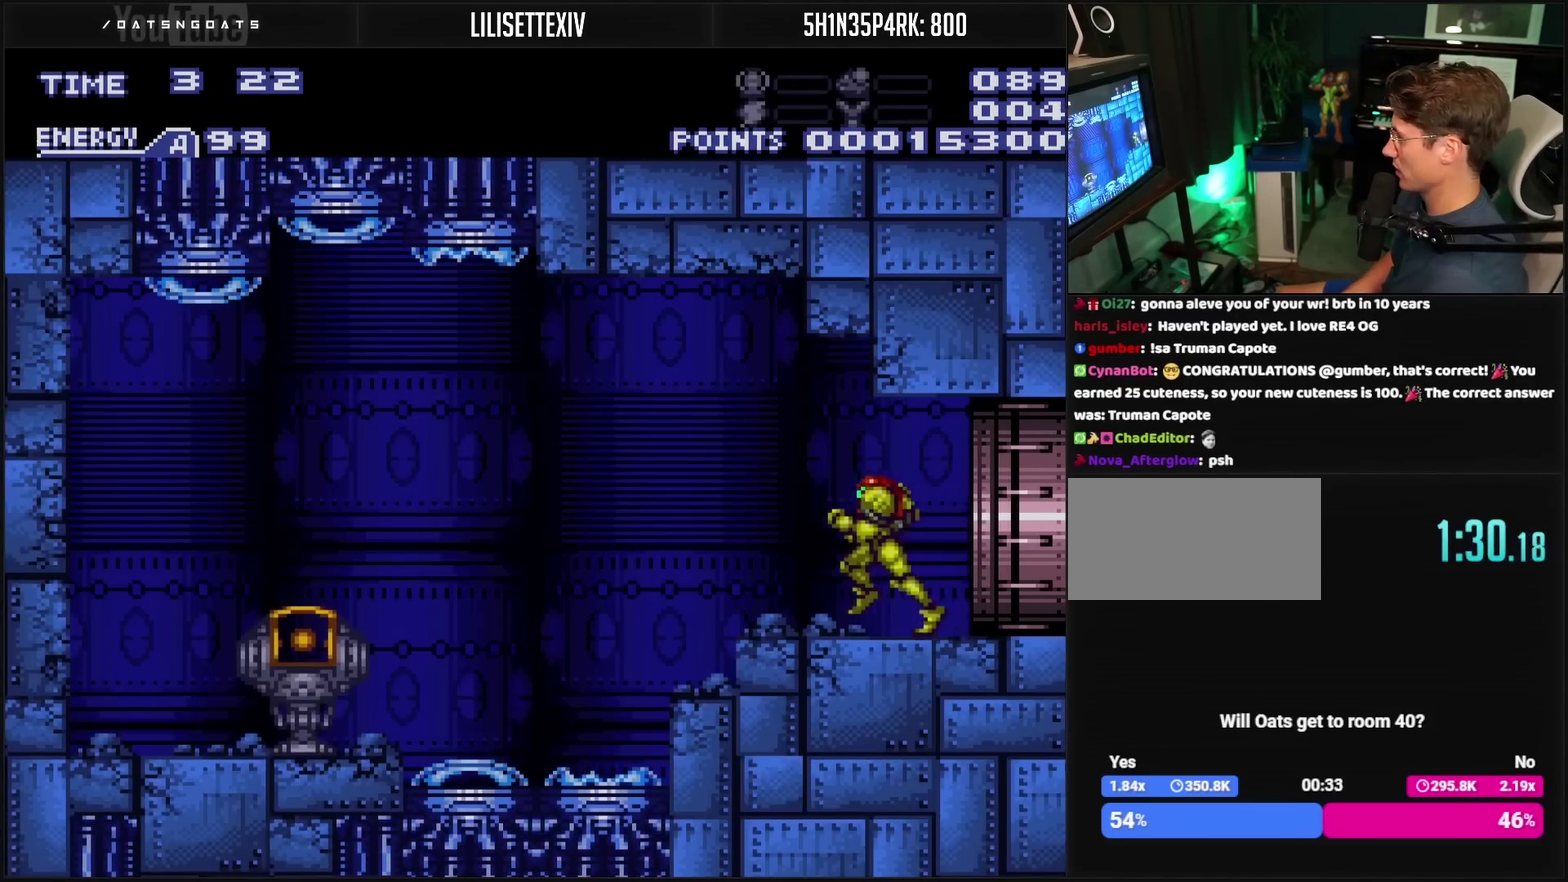
{"buttons": ["DPAD_LEFT"], "events": [[33, "CIRCLE", "down"], [300, "CIRCLE", "up"], [333, "CROSS", "up"]]}
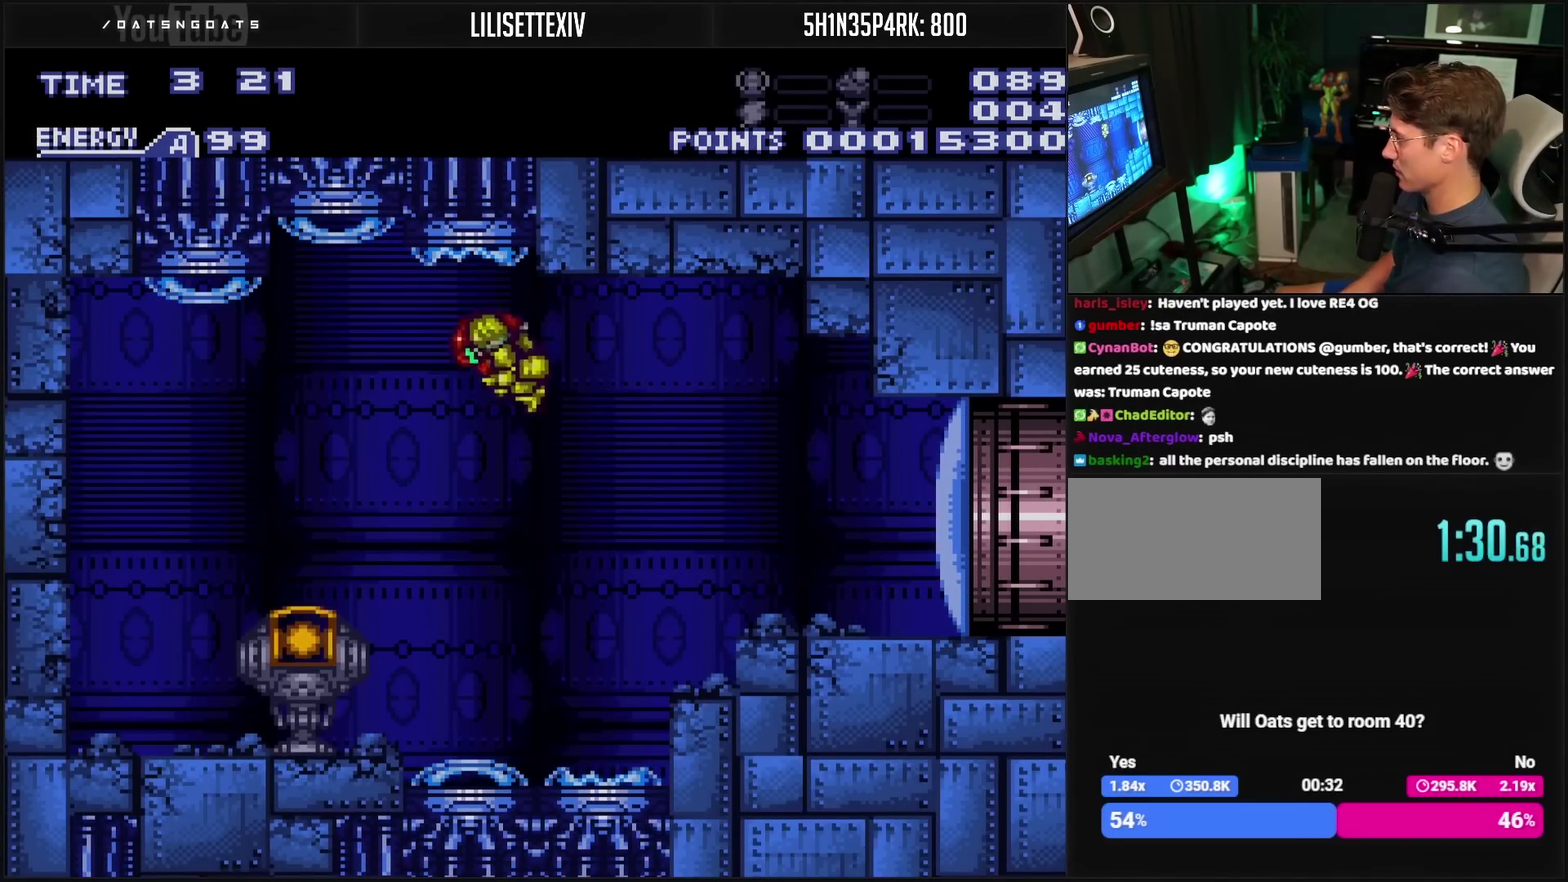
{"buttons": ["DPAD_LEFT"], "events": []}
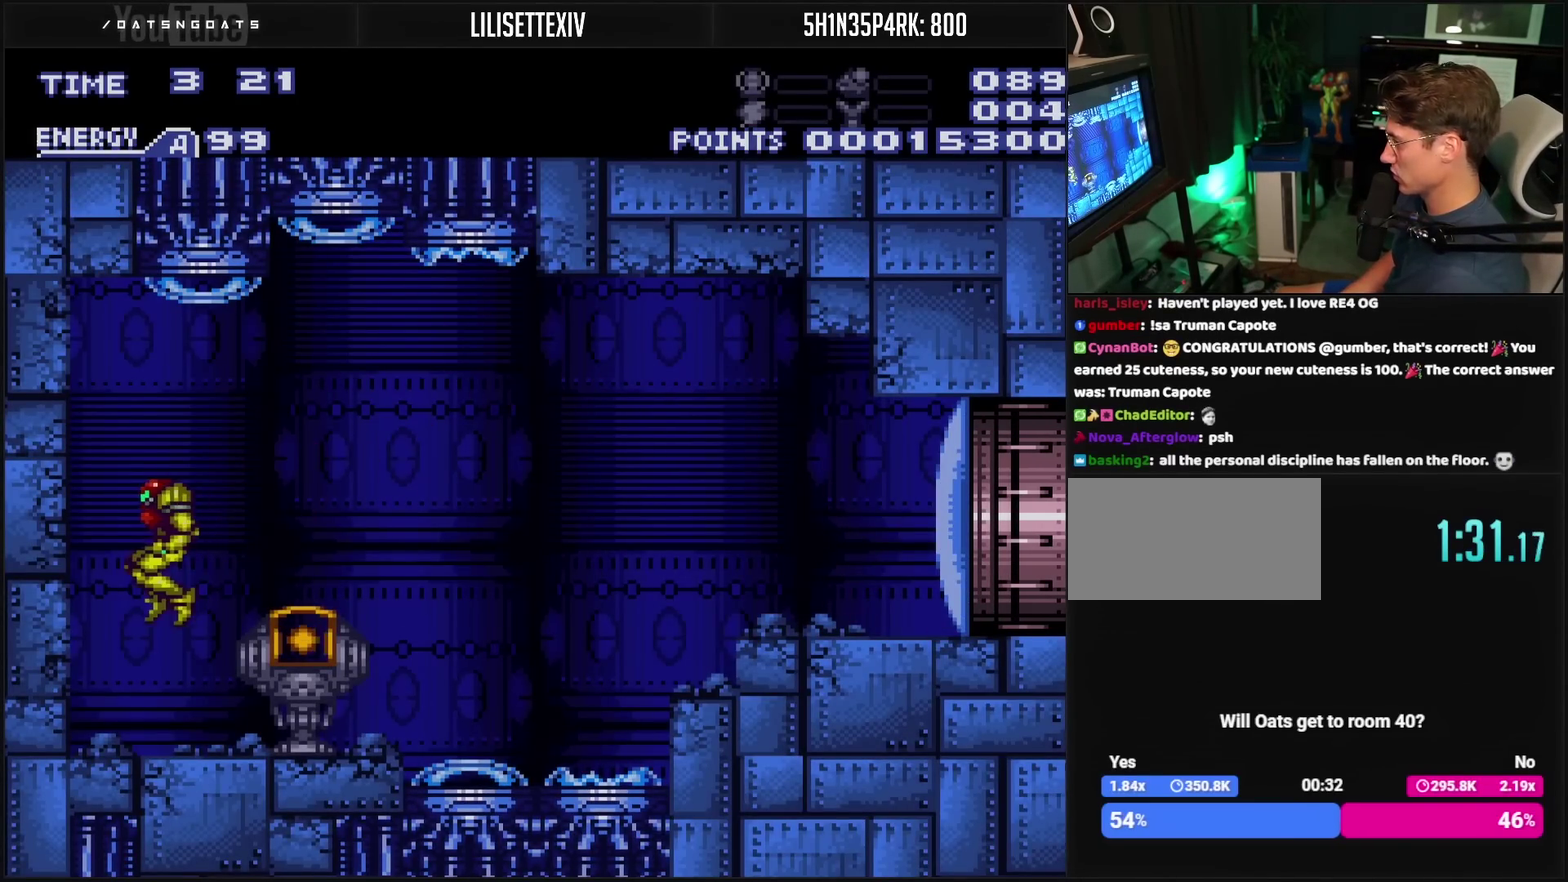
{"buttons": ["CROSS", "DPAD_RIGHT"], "events": [[233, "DPAD_LEFT", "up"], [267, "DPAD_RIGHT", "down"], [333, "CROSS", "down"], [383, "DPAD_RIGHT", "up"], [500, "DPAD_RIGHT", "down"]]}
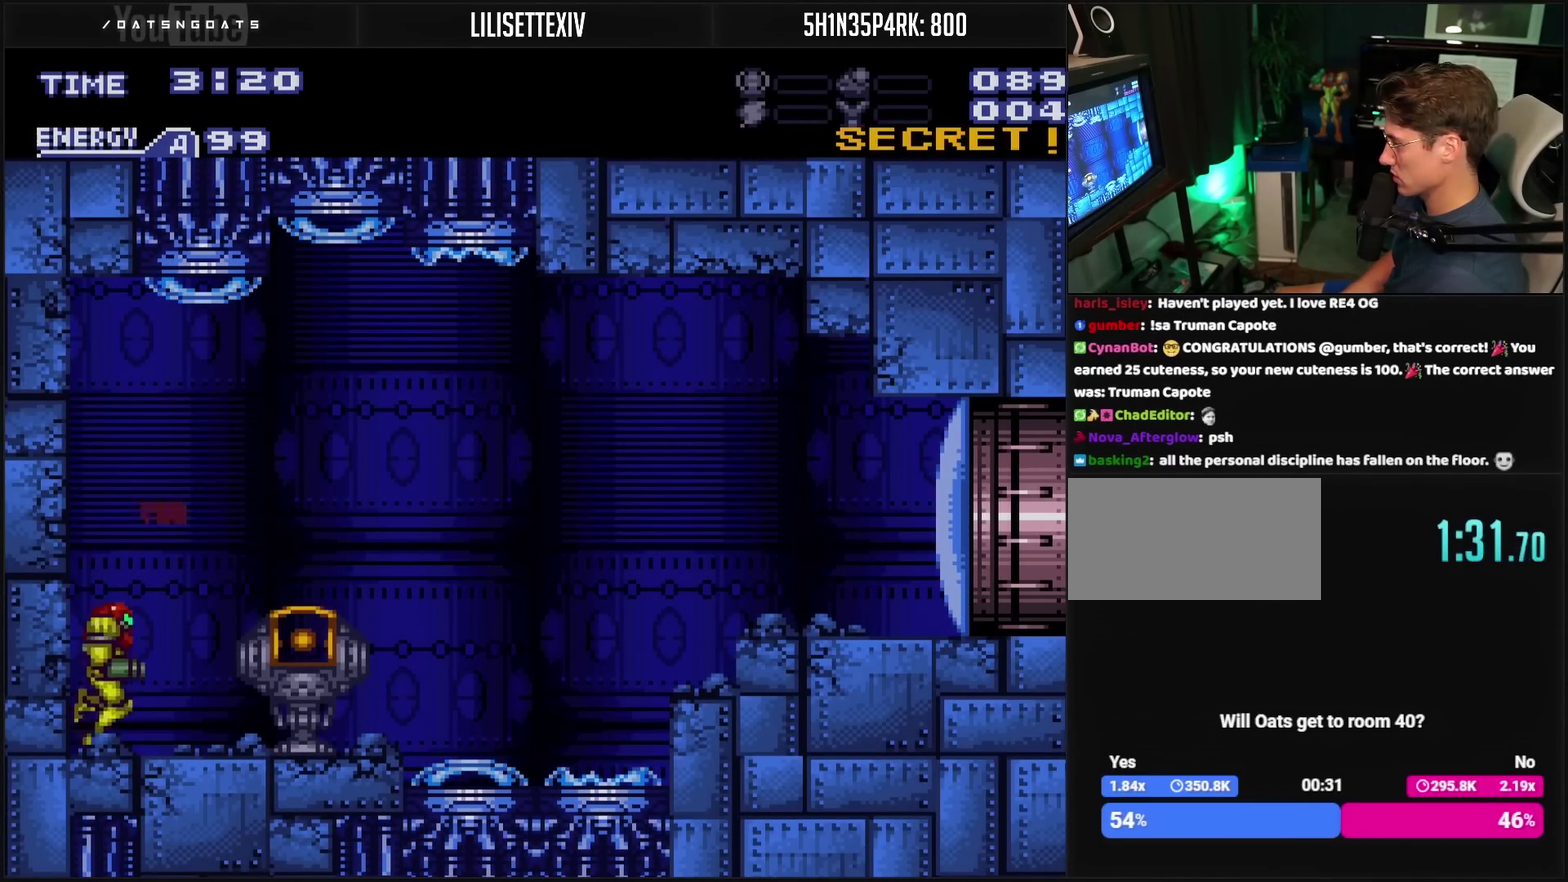
{"buttons": ["CROSS", "TRIANGLE", "DPAD_RIGHT"], "events": [[117, "CIRCLE", "down"], [267, "CIRCLE", "up"], [267, "CROSS", "up"], [400, "CROSS", "down"], [450, "TRIANGLE", "down"]]}
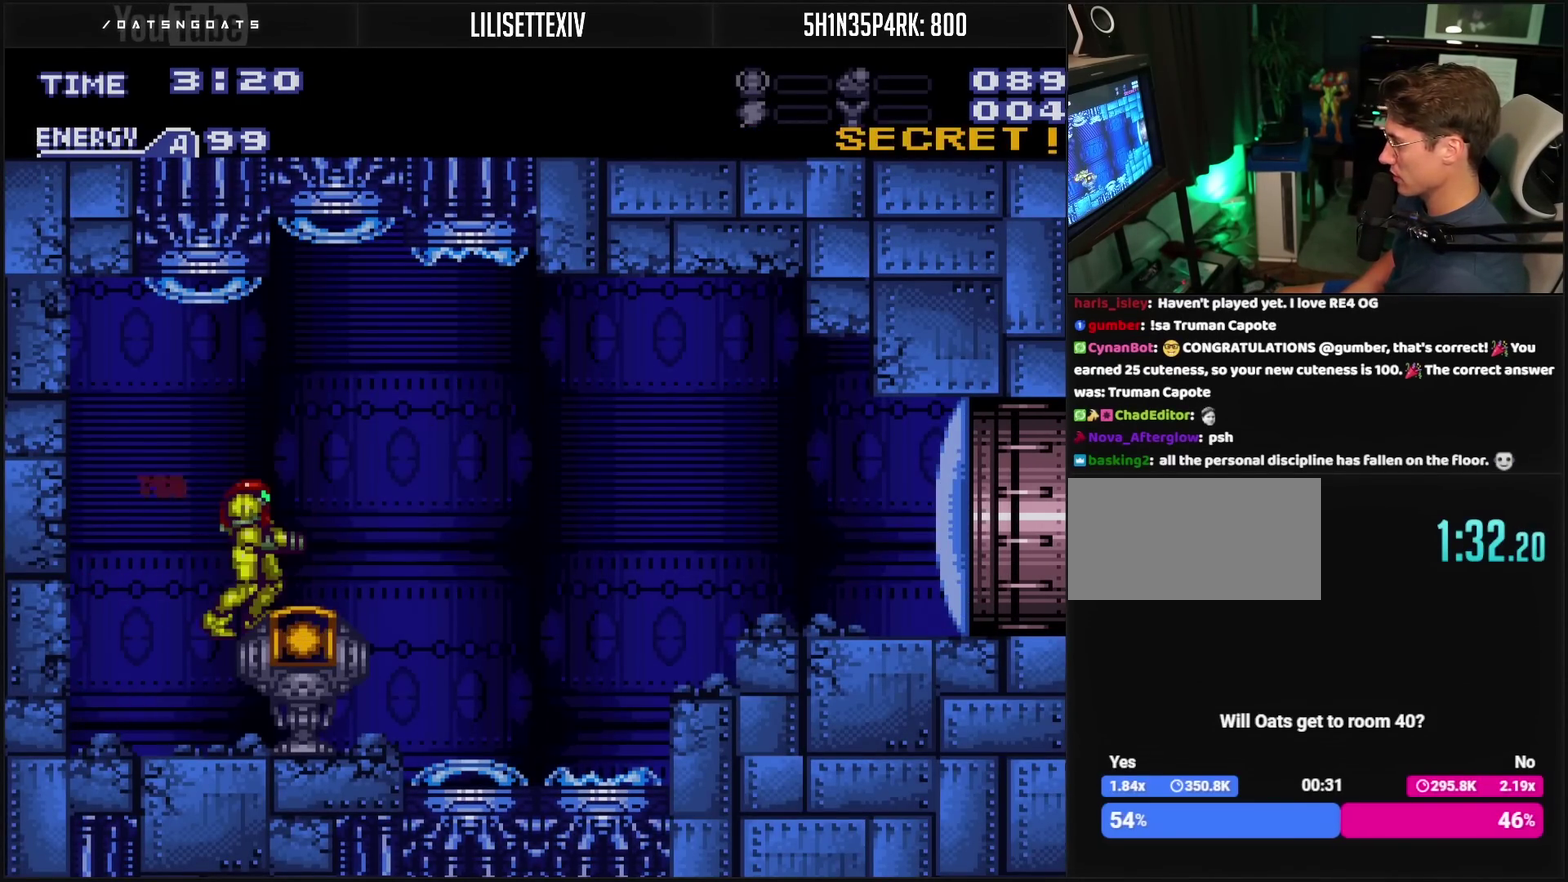
{"buttons": ["DPAD_RIGHT"], "events": [[67, "TRIANGLE", "up"], [100, "CIRCLE", "down"], [317, "CIRCLE", "up"], [317, "CROSS", "up"]]}
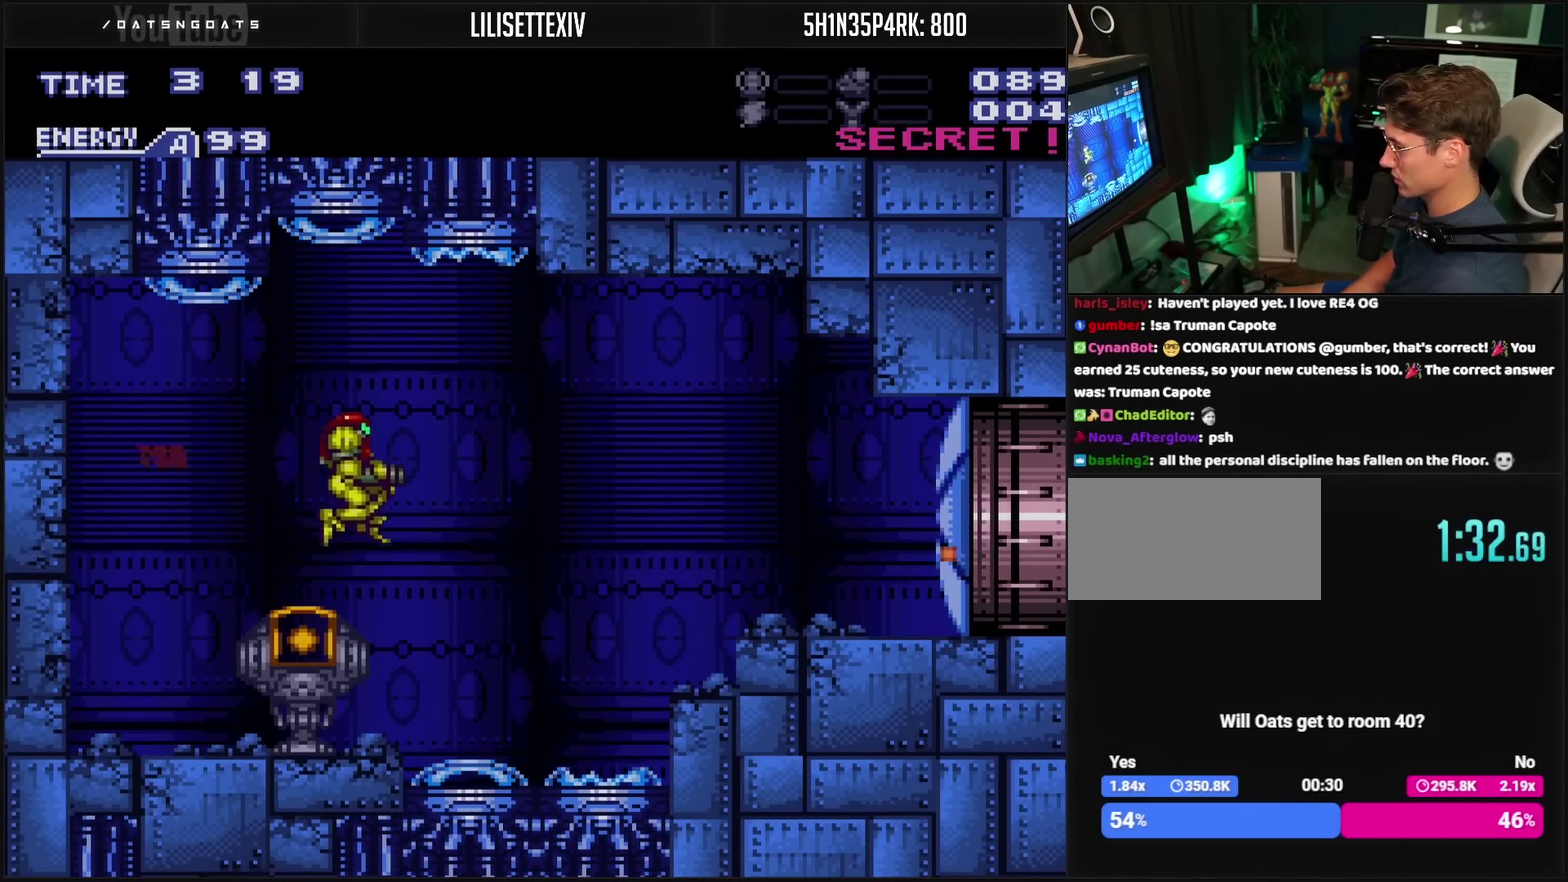
{"buttons": ["CROSS"], "events": [[83, "CROSS", "down"], [450, "DPAD_RIGHT", "up"]]}
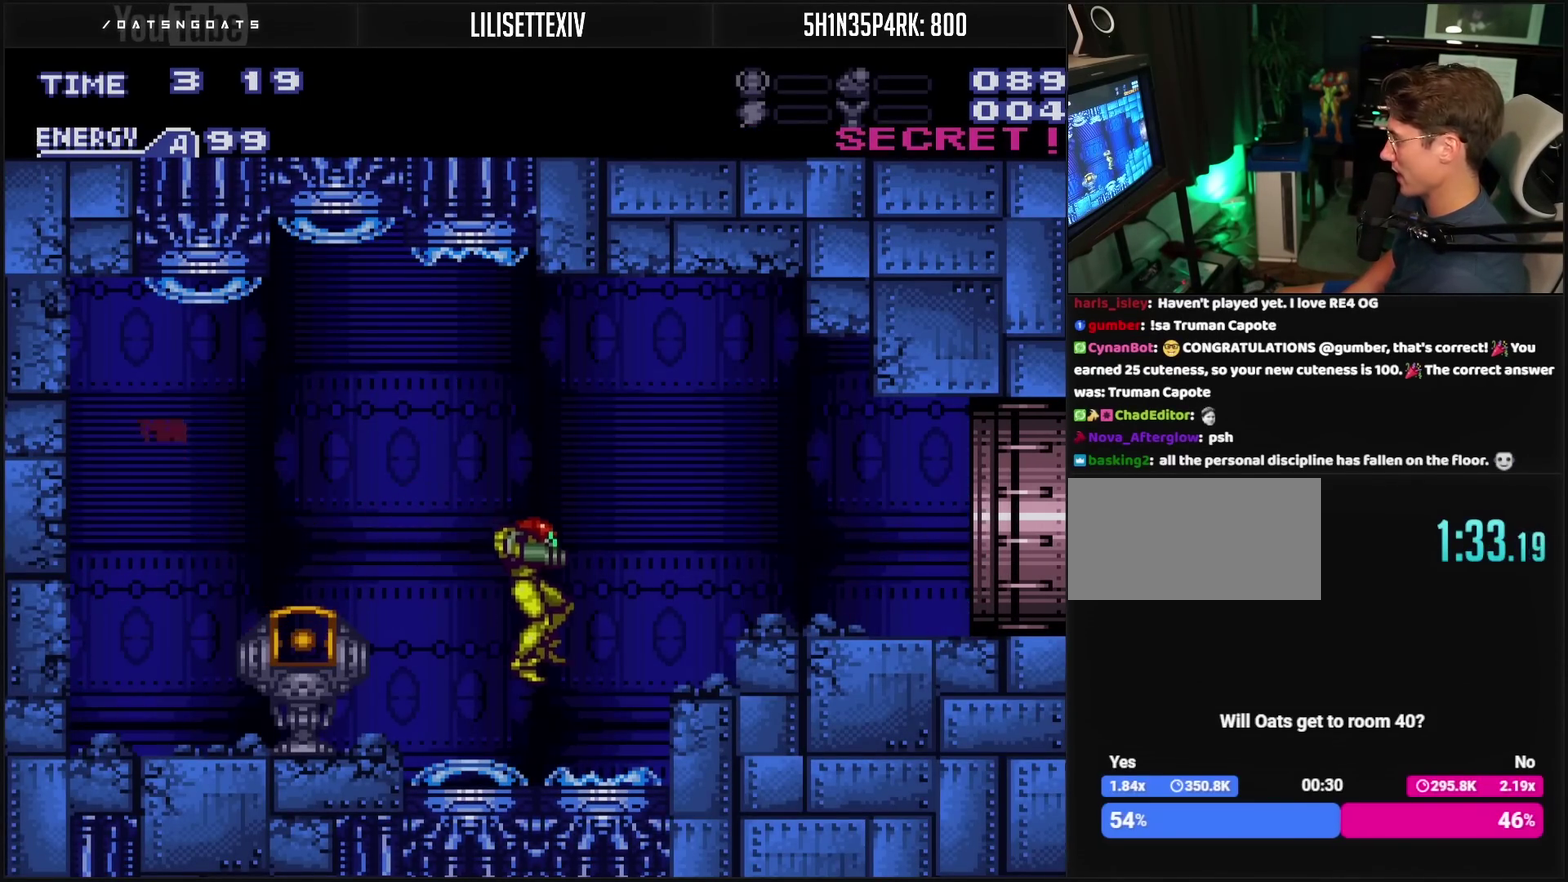
{"buttons": ["DPAD_RIGHT"], "events": [[183, "DPAD_RIGHT", "down"], [267, "CIRCLE", "down"], [433, "CIRCLE", "up"], [433, "CROSS", "up"]]}
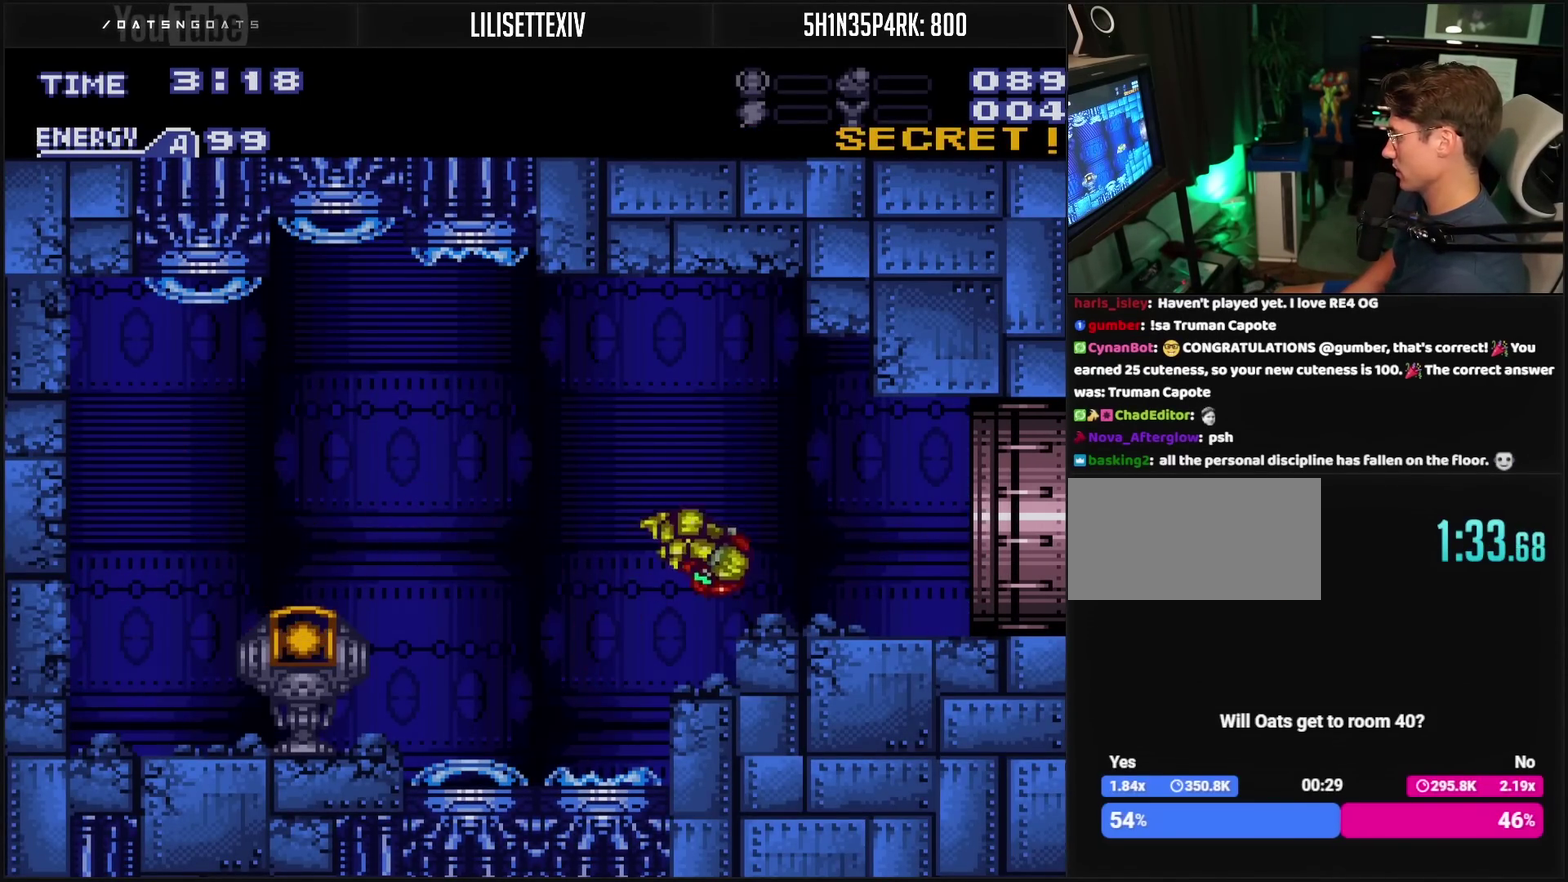
{"buttons": ["CROSS", "R1", "DPAD_RIGHT"], "events": [[17, "CROSS", "down"], [67, "TRIANGLE", "down"], [167, "TRIANGLE", "up"], [433, "L1", "down"], [450, "R1", "down"], [500, "L1", "up"]]}
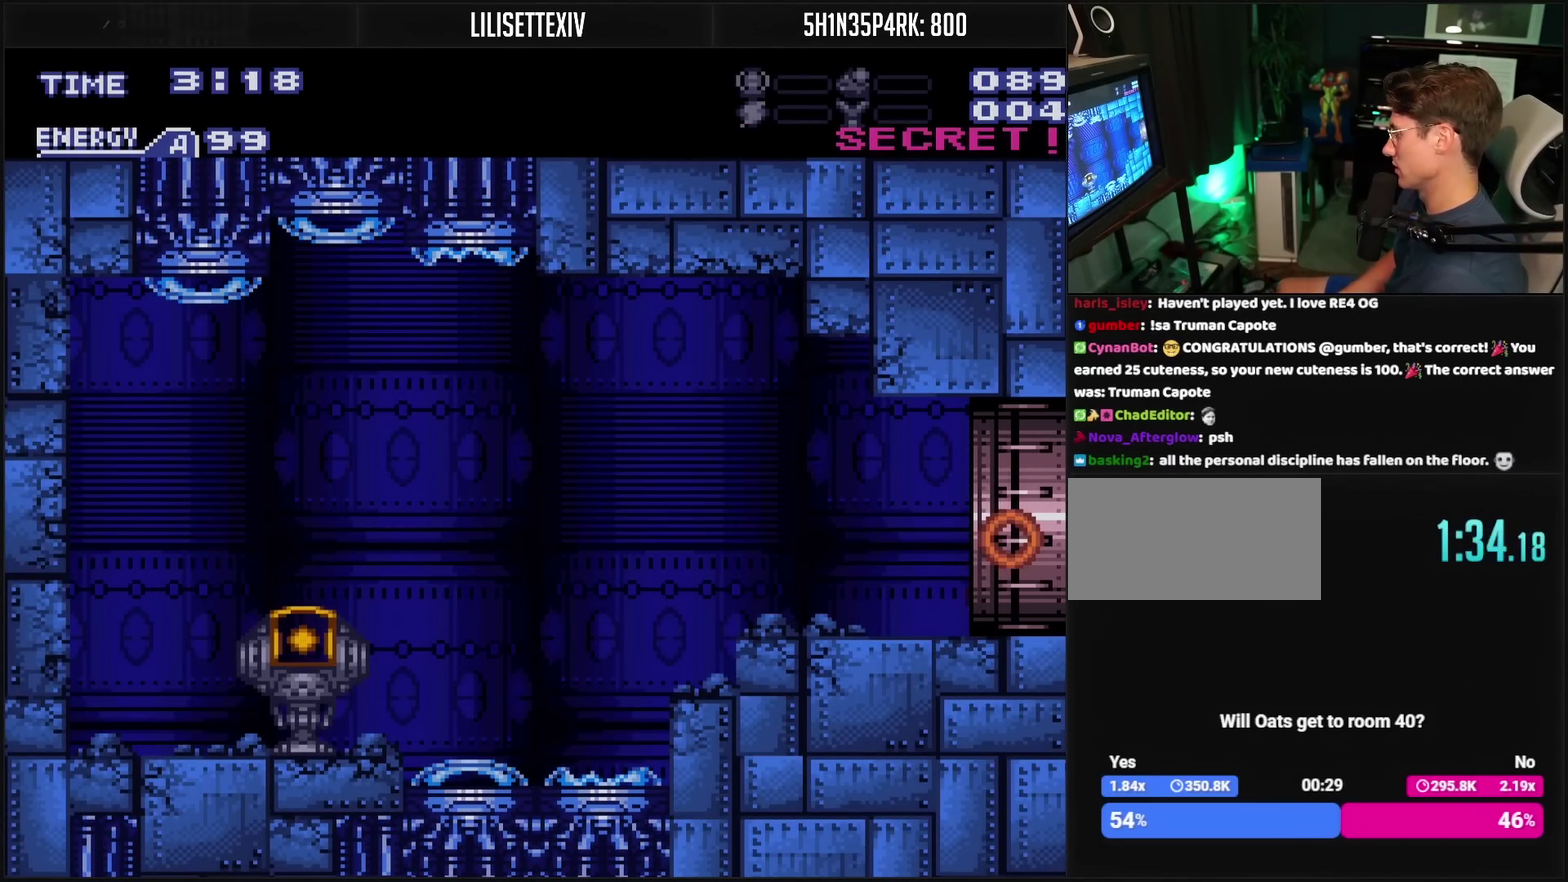
{"buttons": ["CROSS", "L1", "DPAD_RIGHT"], "events": [[133, "R1", "up"], [283, "L1", "down"], [333, "L1", "up"], [333, "R1", "down"], [383, "L1", "down"], [383, "R1", "up"]]}
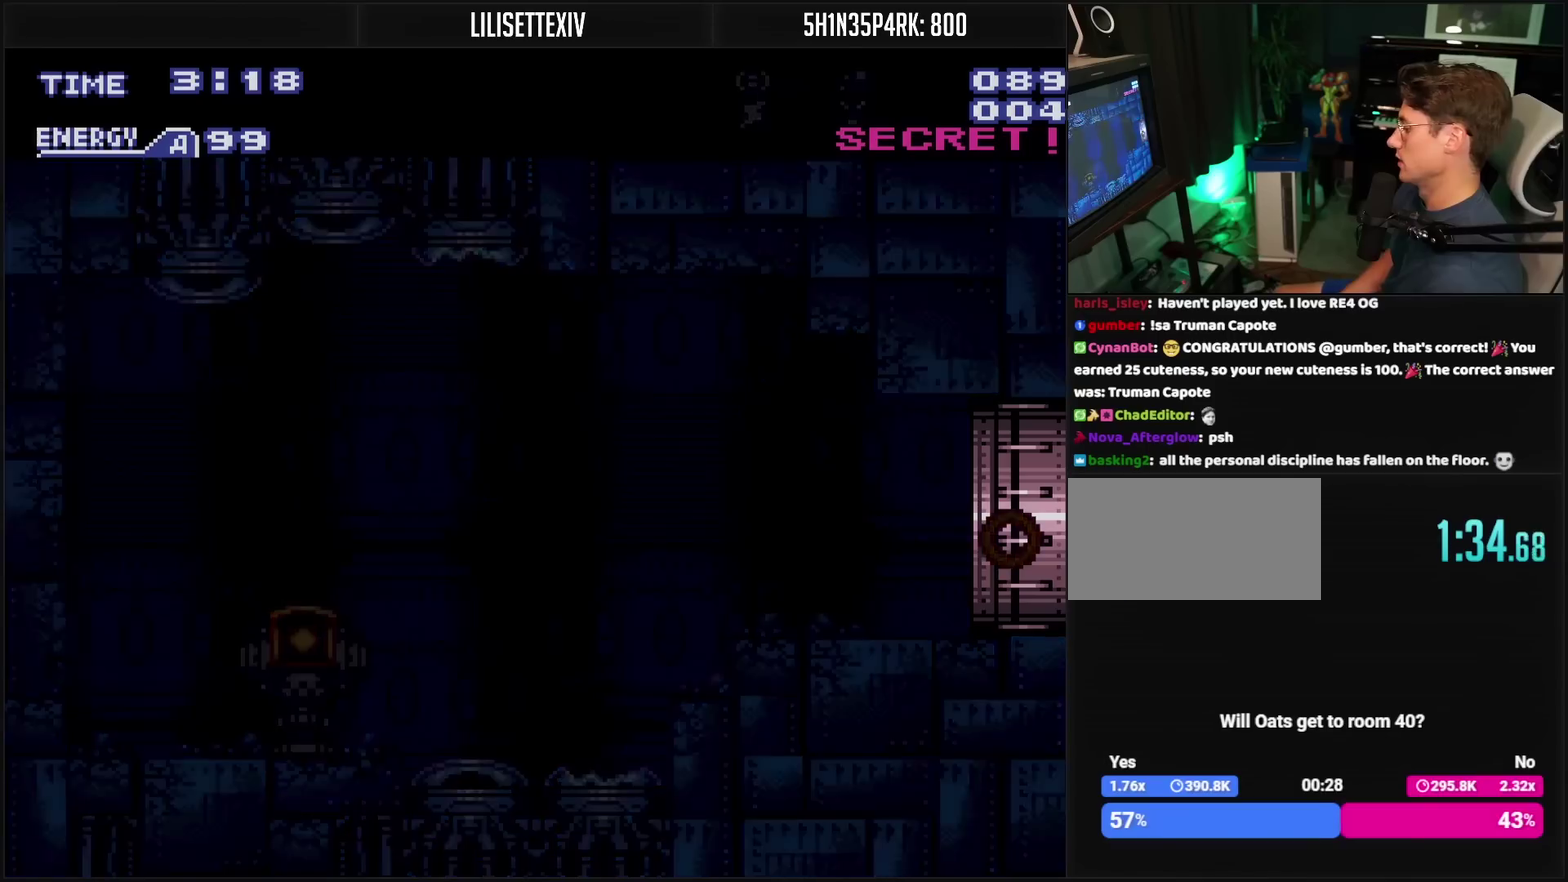
{"buttons": ["CROSS", "L1", "DPAD_RIGHT"], "events": [[17, "L1", "up"], [100, "R1", "down"], [167, "R1", "up"], [250, "L1", "down"]]}
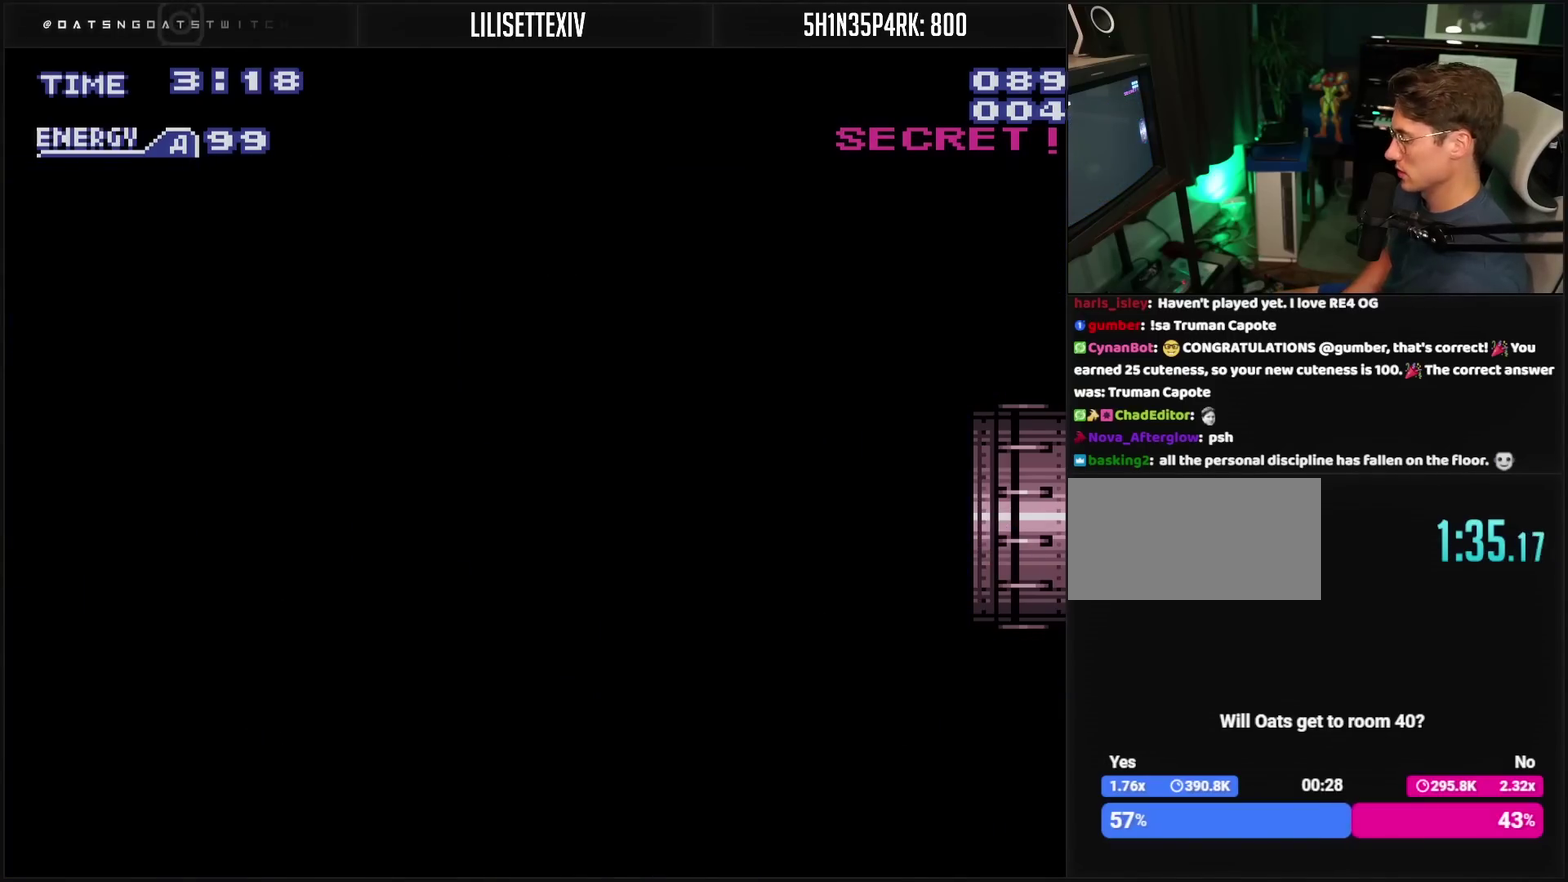
{"buttons": ["DPAD_RIGHT"], "events": [[17, "CROSS", "up"], [17, "L1", "up"], [200, "L1", "down"], [400, "L1", "up"]]}
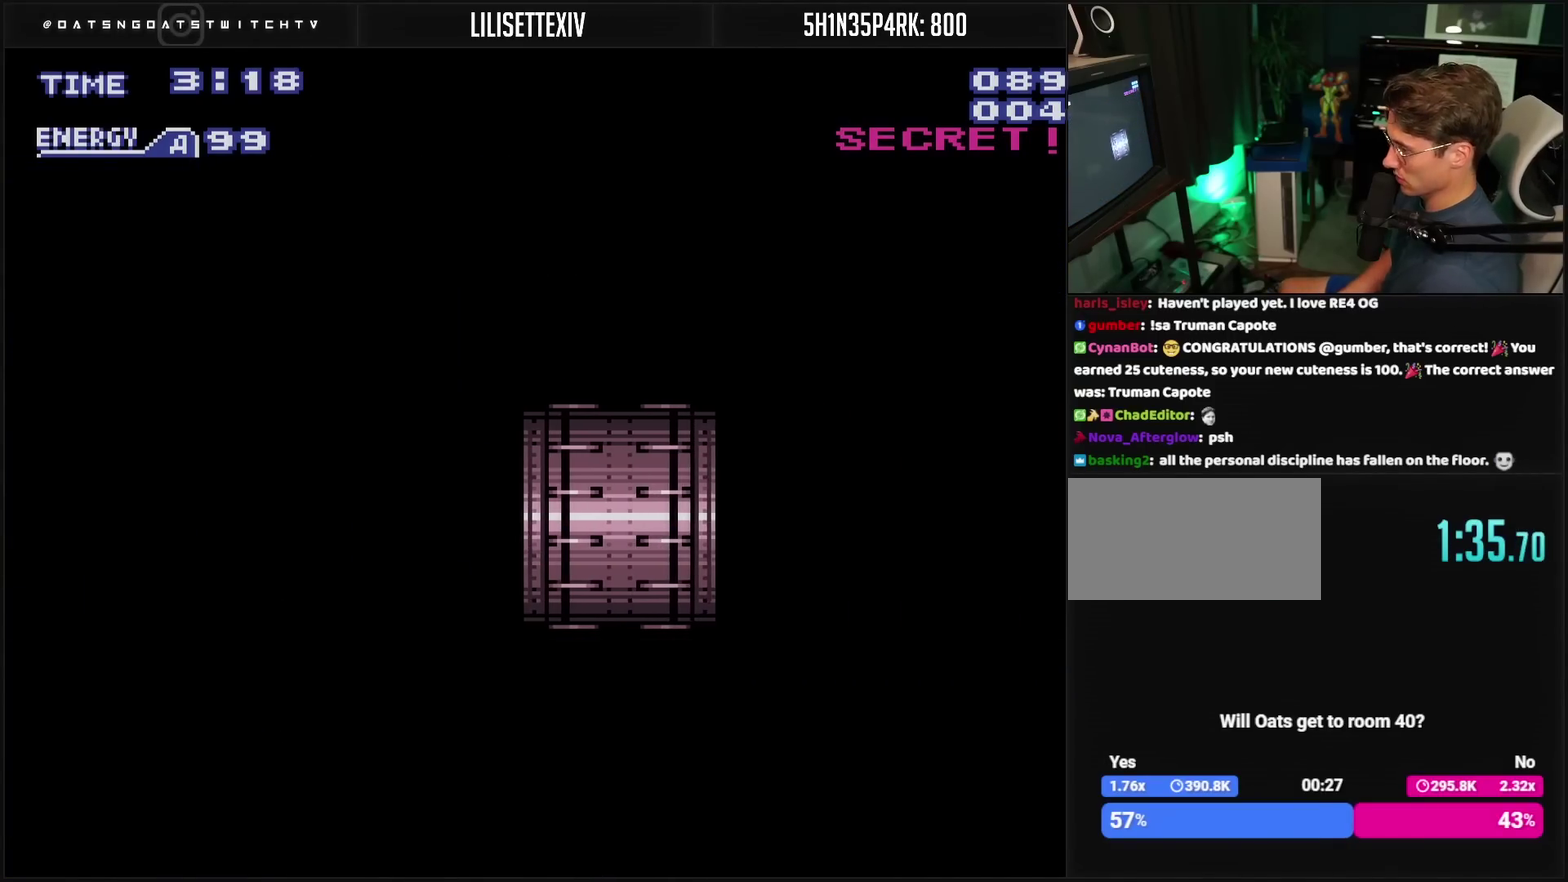
{"buttons": ["CROSS", "DPAD_RIGHT"], "events": [[217, "CROSS", "down"]]}
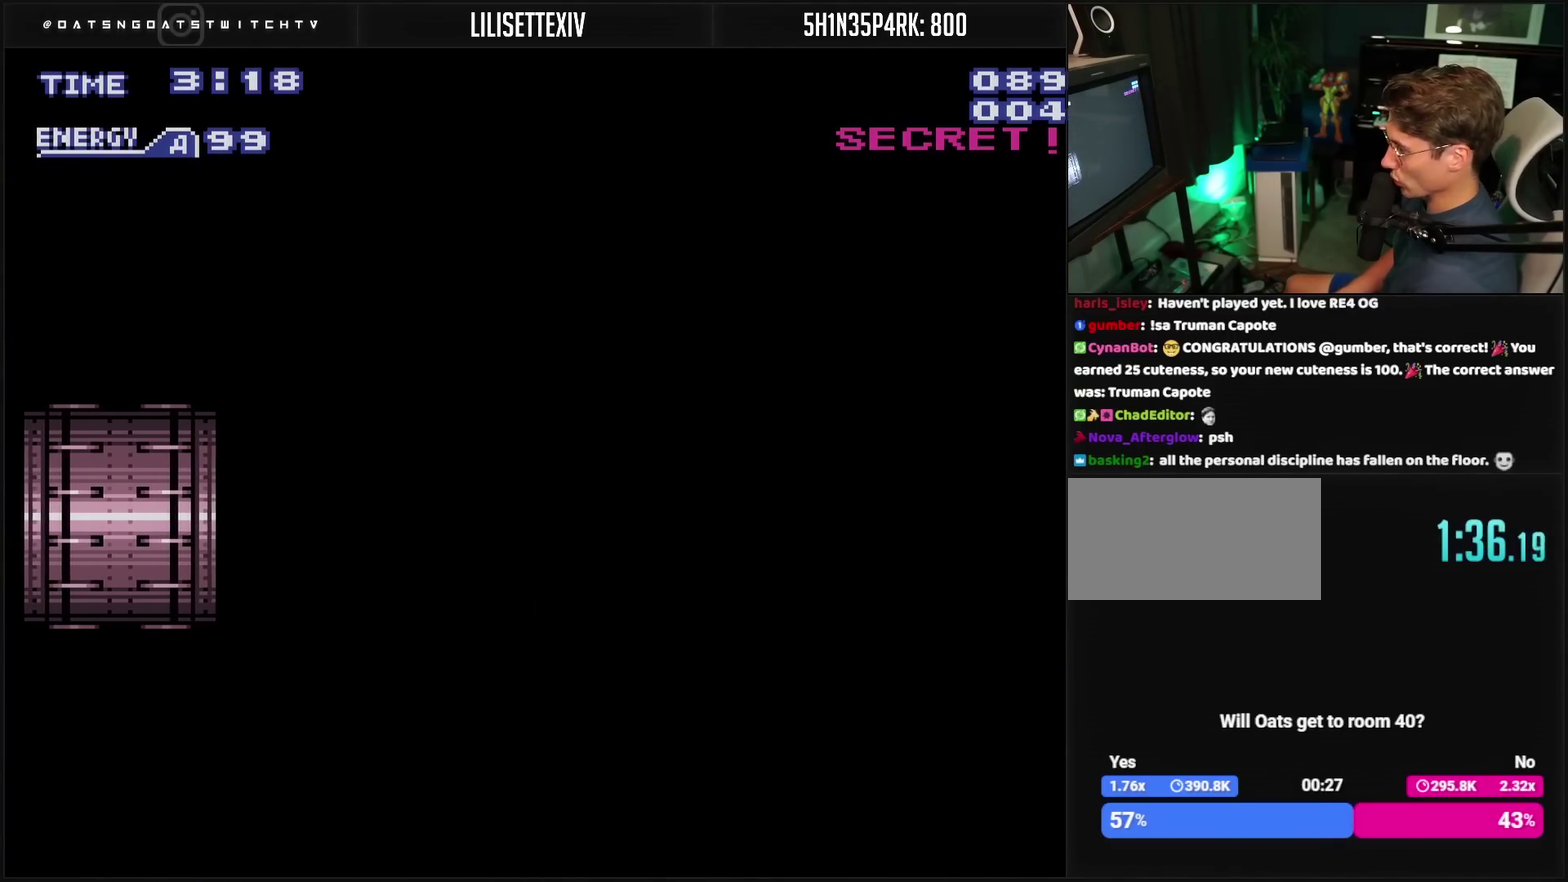
{"buttons": ["CROSS", "R1", "DPAD_RIGHT"], "events": [[450, "R1", "down"]]}
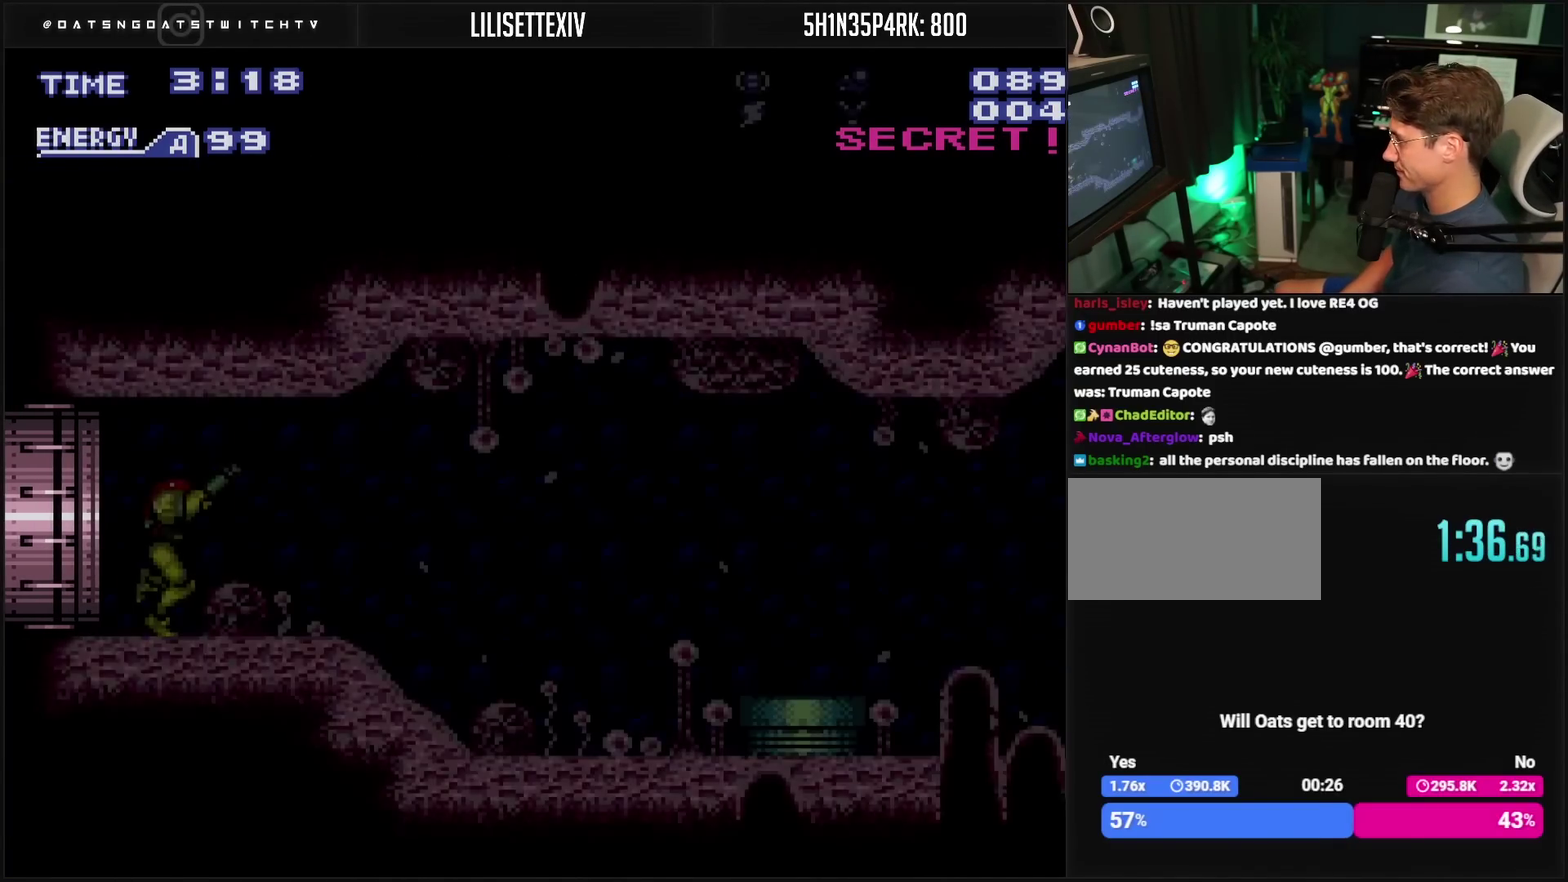
{"buttons": ["CROSS", "DPAD_RIGHT"], "events": [[150, "R1", "up"]]}
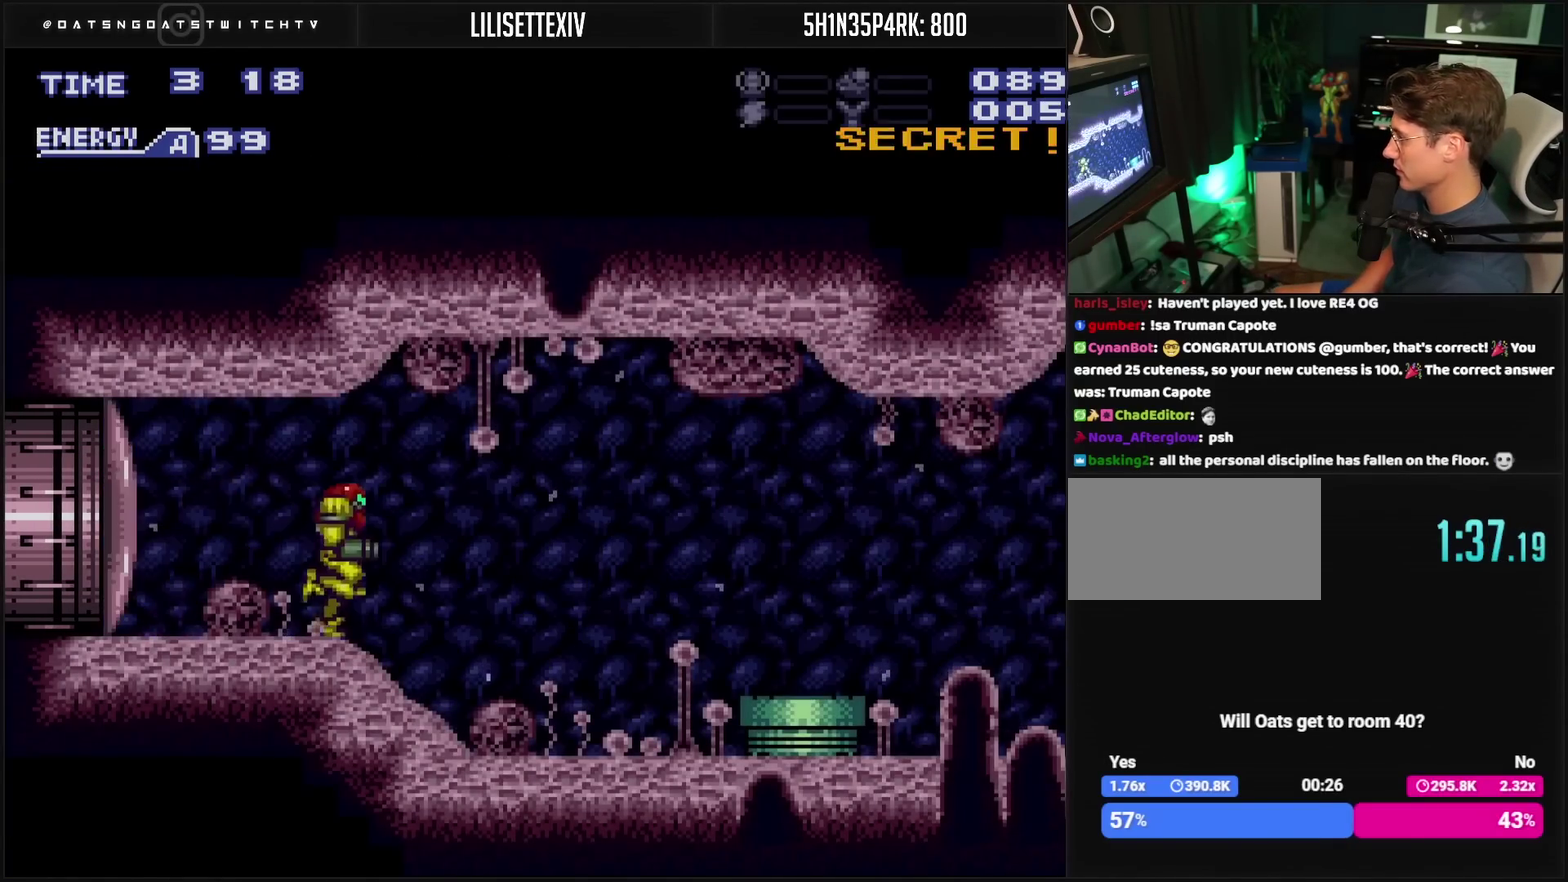
{"buttons": ["CROSS", "DPAD_DOWN"], "events": [[183, "CIRCLE", "down"], [267, "DPAD_DOWN", "down"], [283, "DPAD_RIGHT", "up"], [317, "CIRCLE", "up"], [350, "CROSS", "up"], [467, "CROSS", "down"]]}
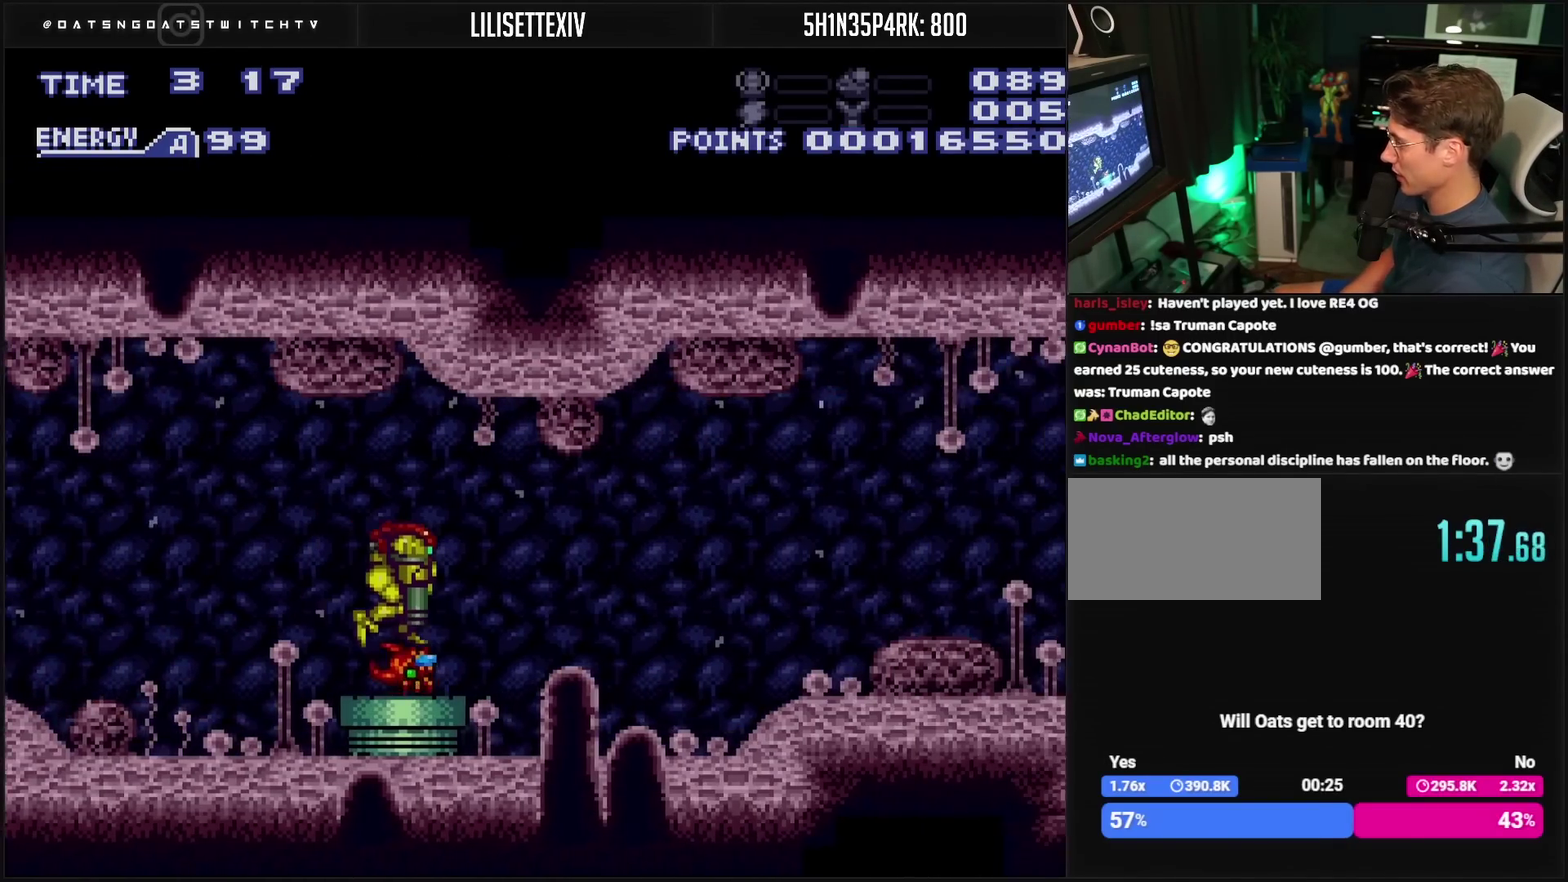
{"buttons": ["CROSS", "DPAD_RIGHT"], "events": [[17, "TRIANGLE", "down"], [100, "TRIANGLE", "up"], [233, "DPAD_DOWN", "up"], [233, "DPAD_RIGHT", "down"], [283, "R1", "down"], [350, "R1", "up"], [400, "L1", "down"], [500, "L1", "up"]]}
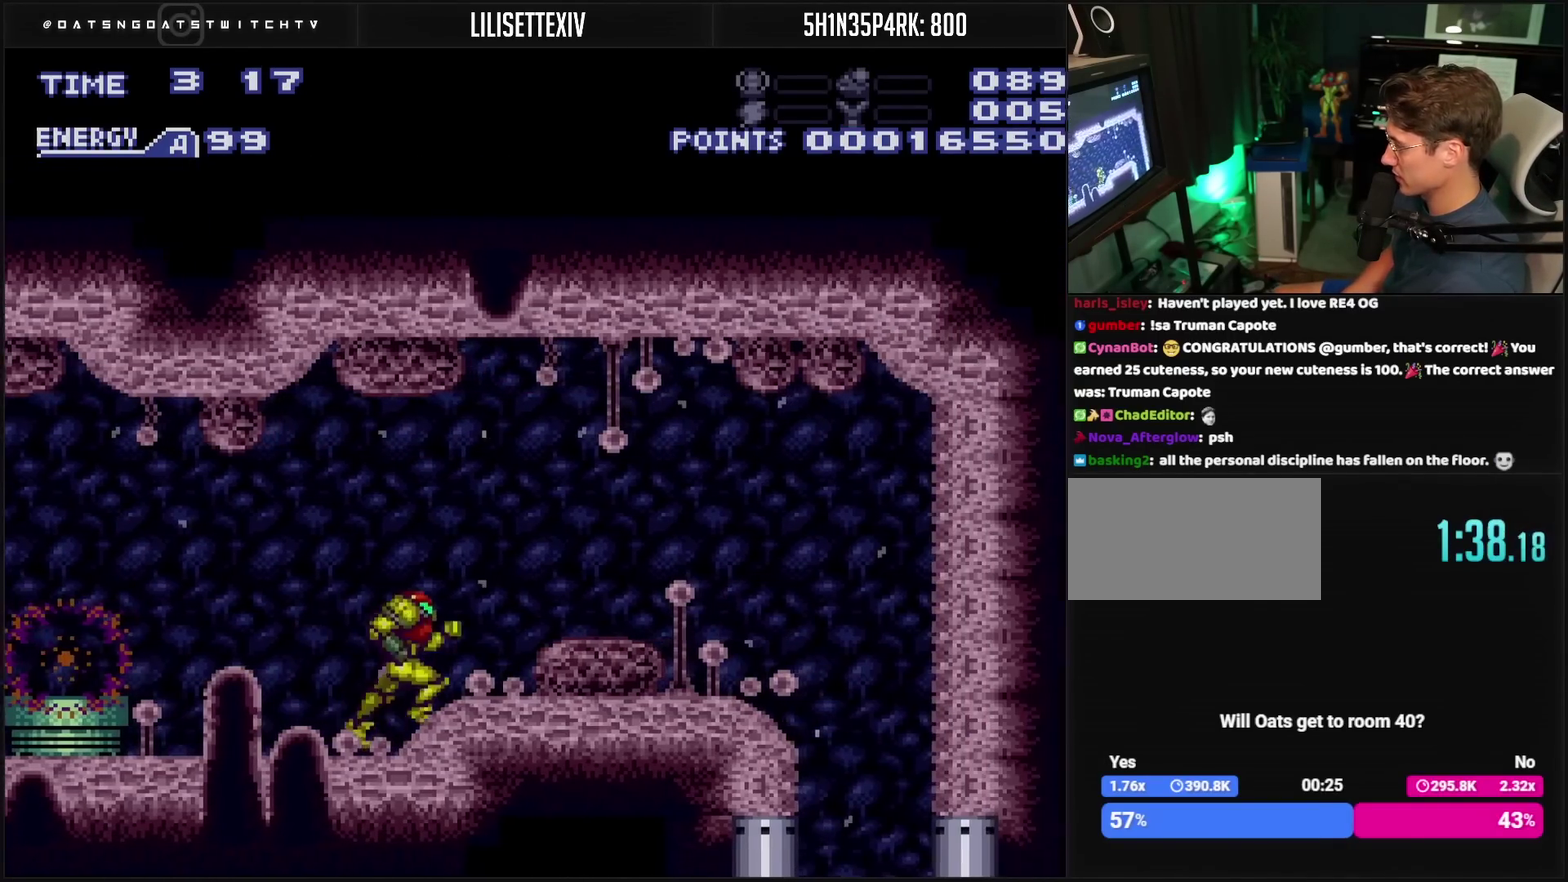
{"buttons": ["CROSS", "L1"], "events": [[100, "CIRCLE", "down"], [150, "CIRCLE", "up"], [150, "CROSS", "up"], [333, "DPAD_RIGHT", "up"], [367, "CROSS", "down"], [400, "DPAD_LEFT", "down"], [417, "L1", "down"], [450, "DPAD_LEFT", "up"]]}
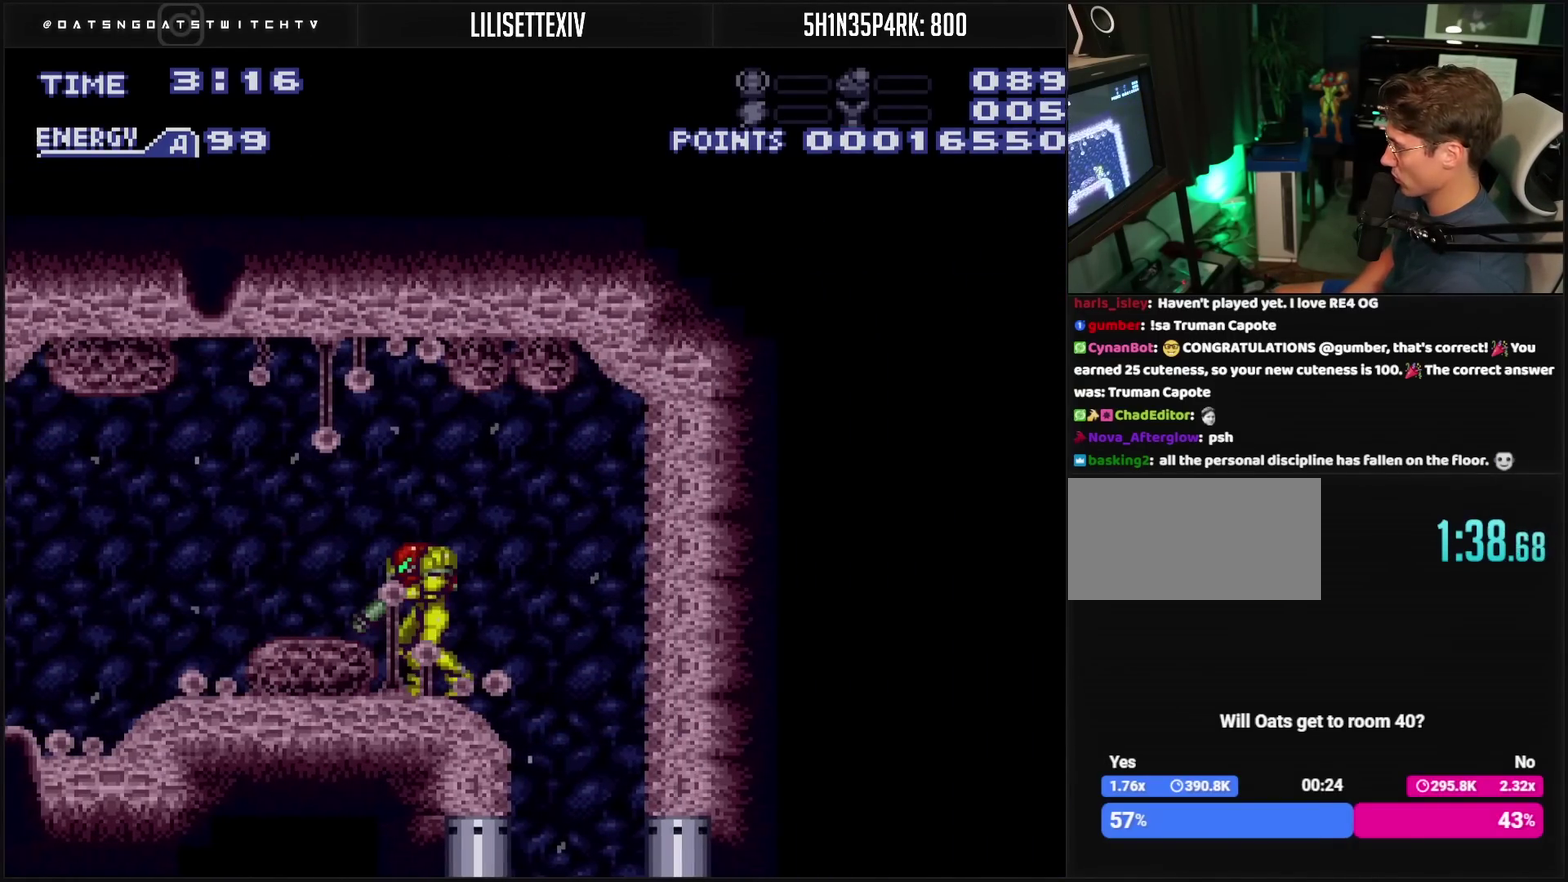
{"buttons": ["CROSS"], "events": [[50, "DPAD_RIGHT", "down"], [50, "TRIANGLE", "down"], [167, "CIRCLE", "down"], [317, "CIRCLE", "up"], [317, "CROSS", "up"], [317, "L1", "up"], [317, "TRIANGLE", "up"], [433, "CROSS", "down"], [500, "DPAD_RIGHT", "up"]]}
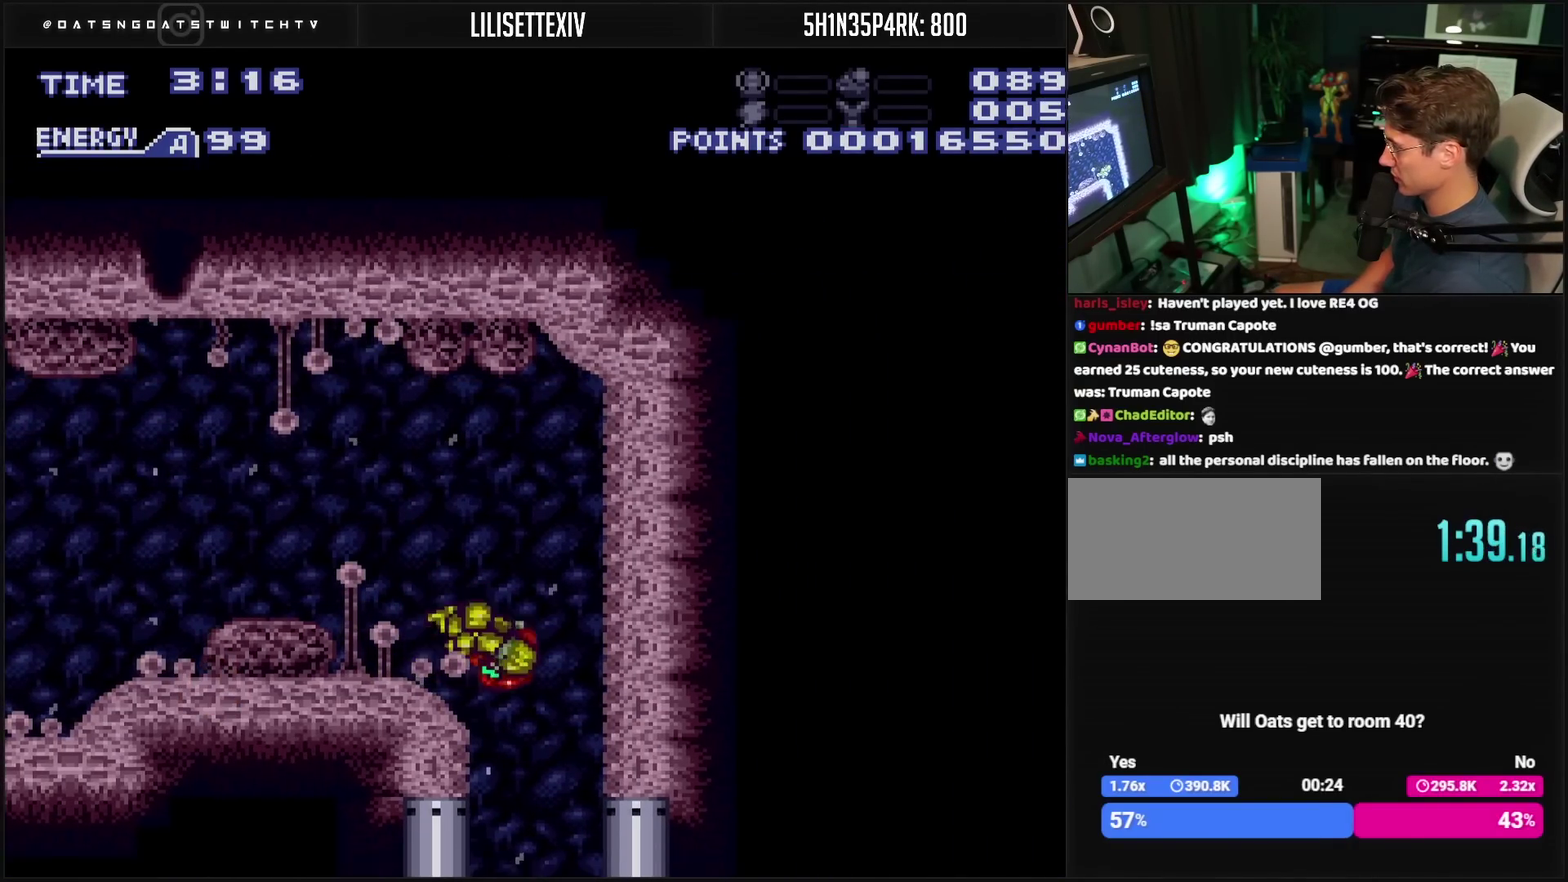
{"buttons": ["CROSS"], "events": []}
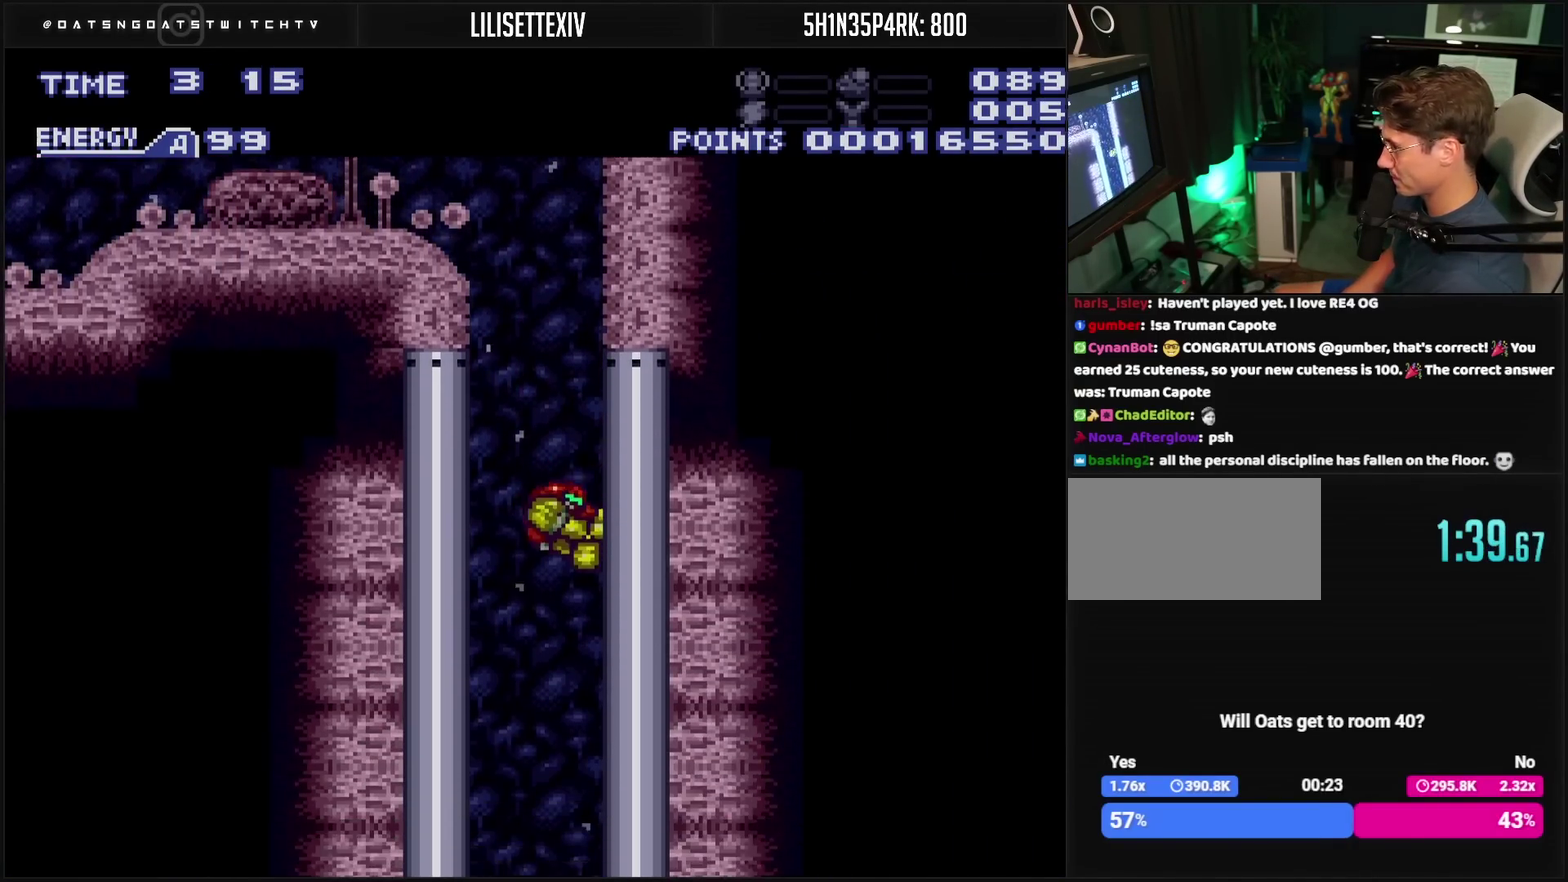
{"buttons": ["CROSS"], "events": []}
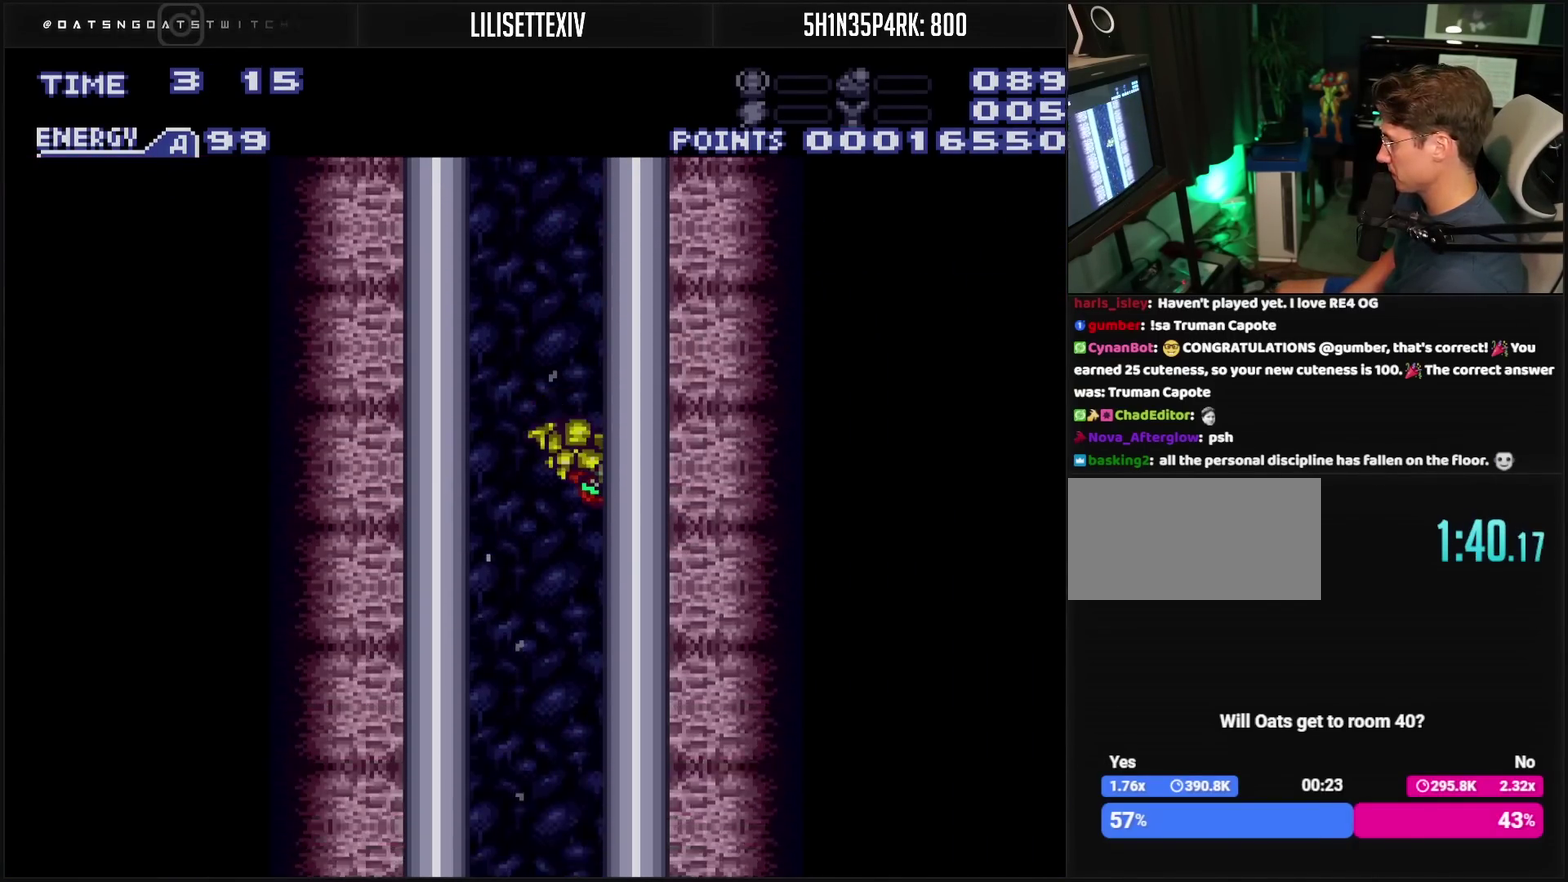
{"buttons": ["CROSS"], "events": []}
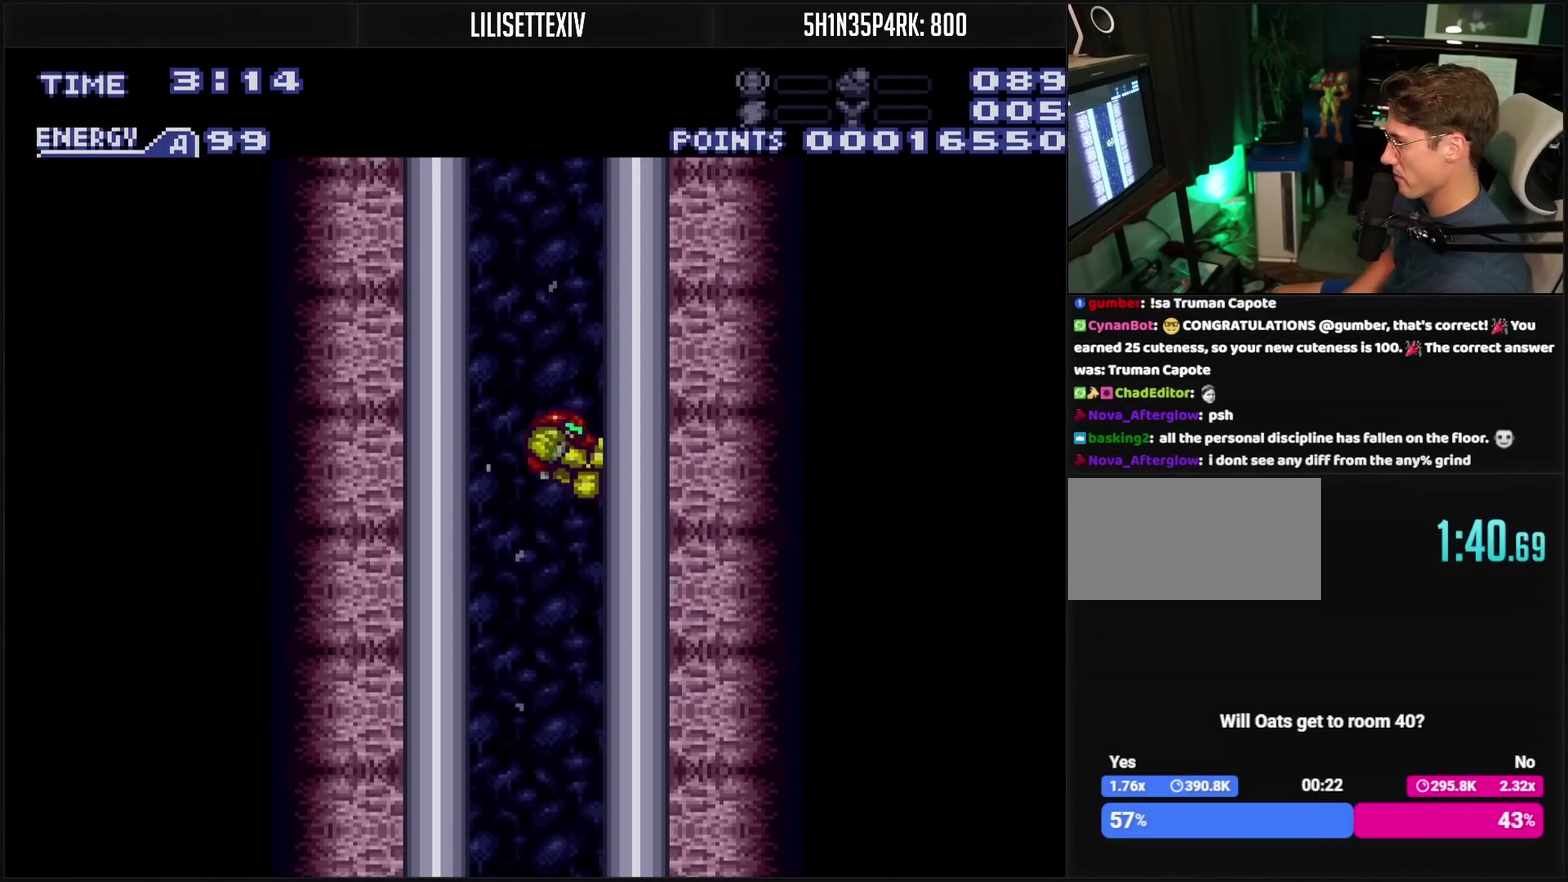
{"buttons": ["CROSS"], "events": []}